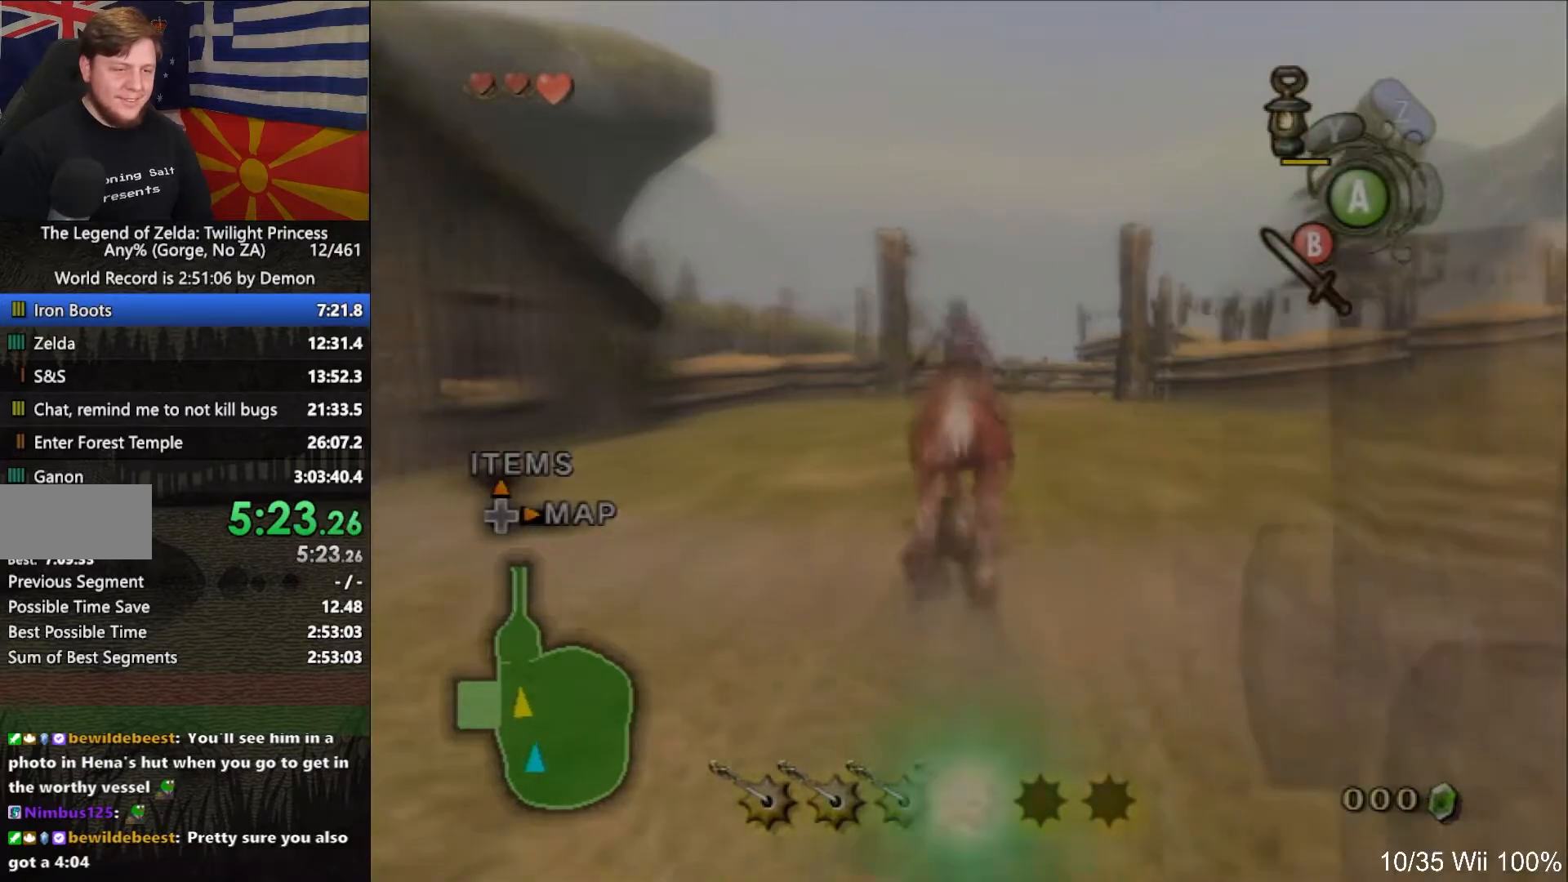
Gameplay with a controller (Nintendo layout); each line is a JSON object with the inputs held at the frame after it. "events" lists button and stick changes between this image and that frame as [ms after this image, input, new state], when the widget could be followed in between. Not read: L3 R3.
{"buttons": ["A"], "left_stick": "up", "right_stick": "center", "events": [[33, "A", "down"], [67, "left_stick", "up"], [133, "A", "up"], [200, "A", "down"], [267, "A", "up"], [367, "A", "down"], [433, "A", "up"], [500, "A", "down"]]}
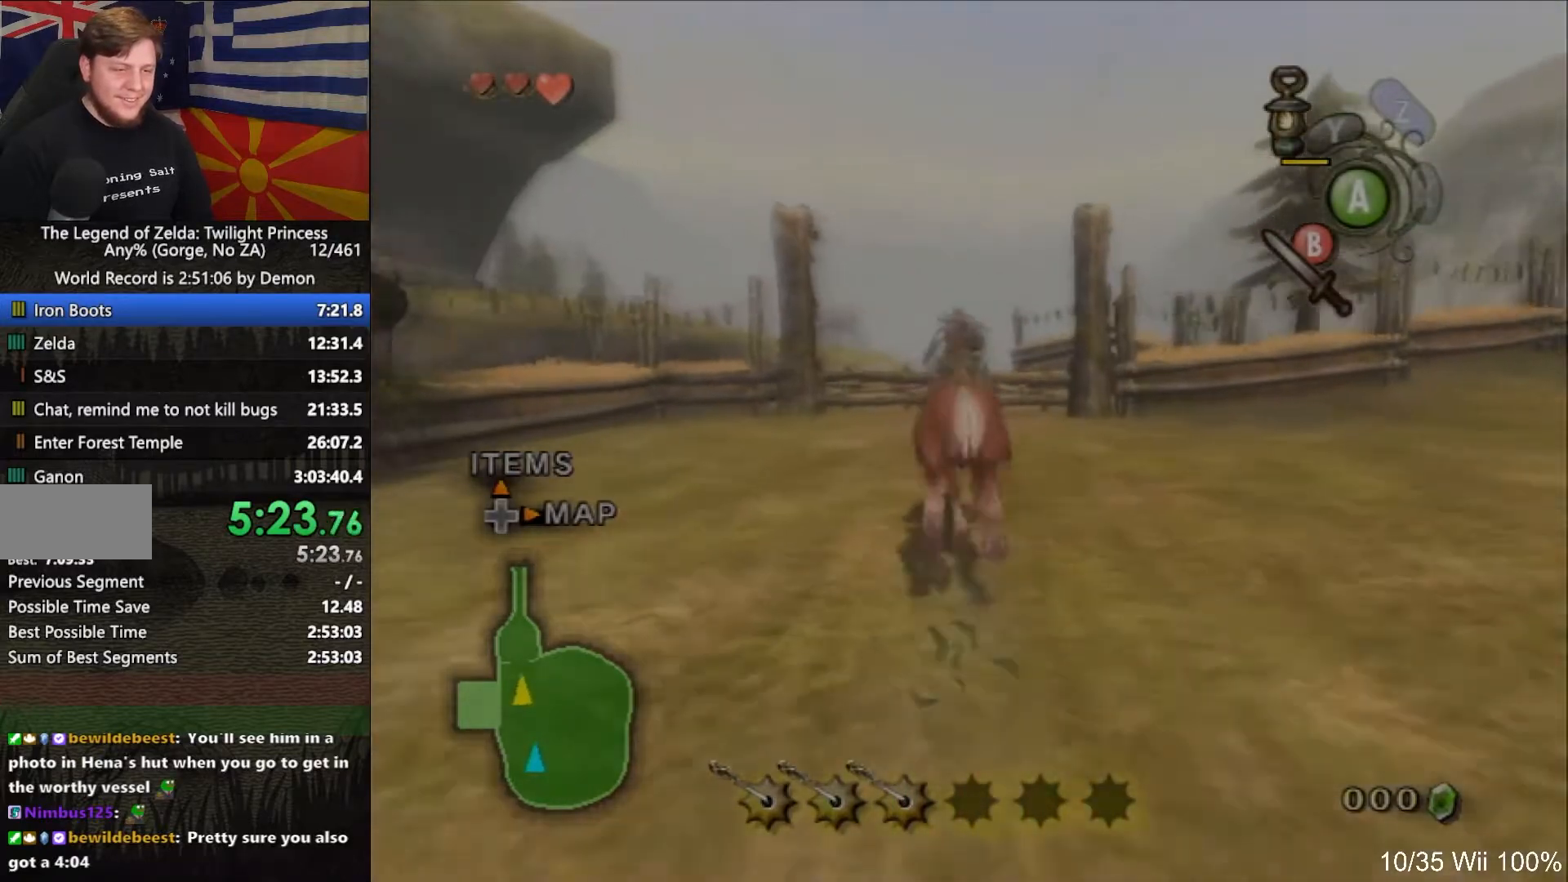
{"buttons": ["B"], "left_stick": "up", "right_stick": "center", "events": [[100, "A", "up"], [167, "A", "down"], [233, "A", "up"], [300, "A", "down"], [367, "A", "up"], [467, "B", "down"]]}
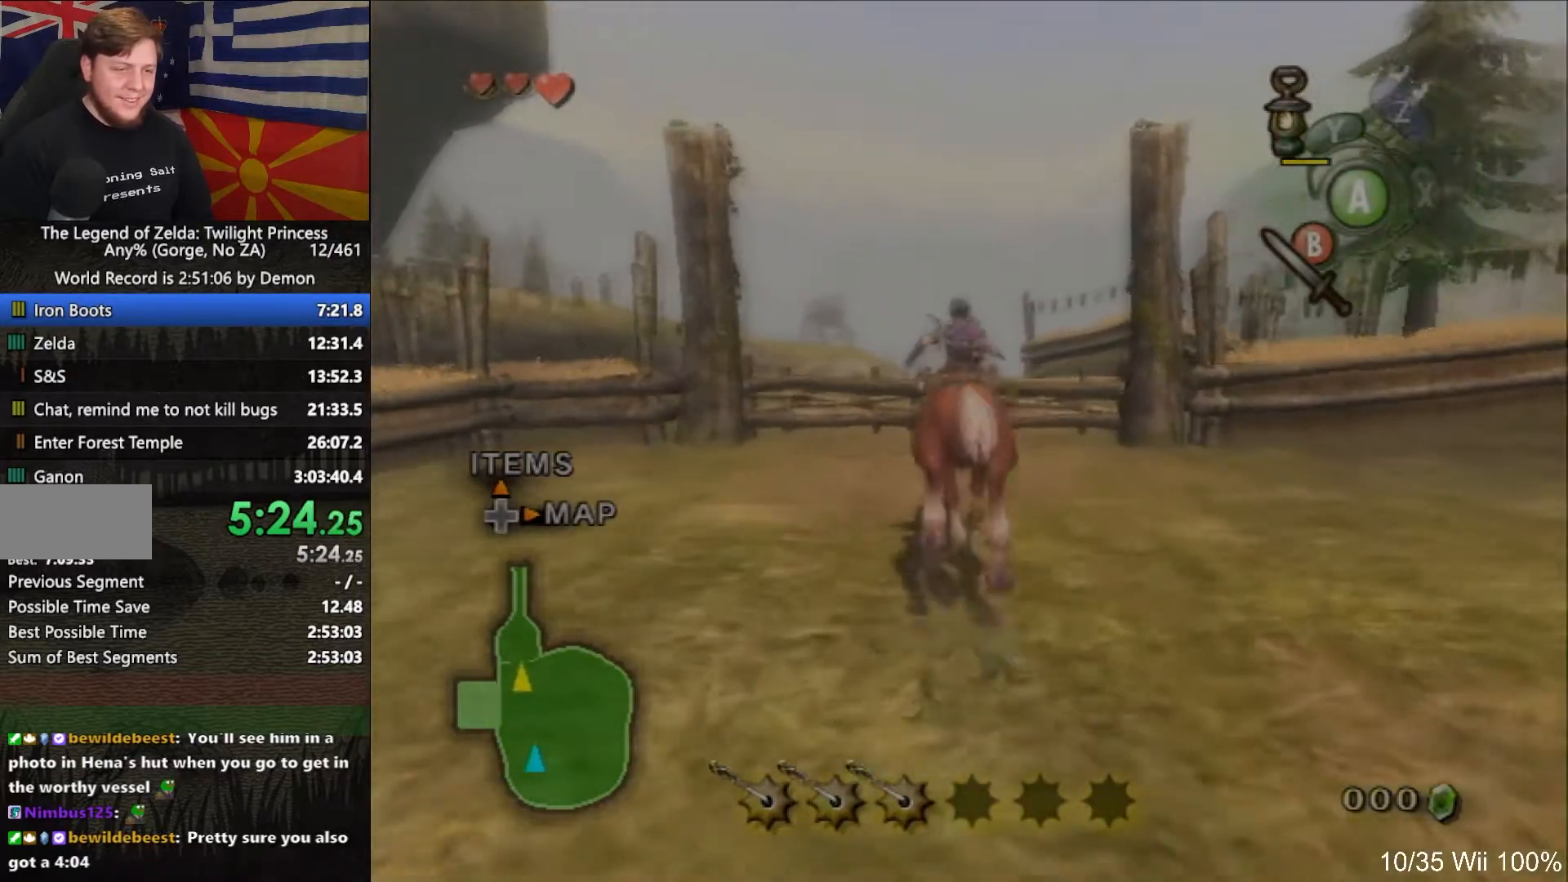
{"buttons": [], "left_stick": "up", "right_stick": "center", "events": [[33, "B", "up"]]}
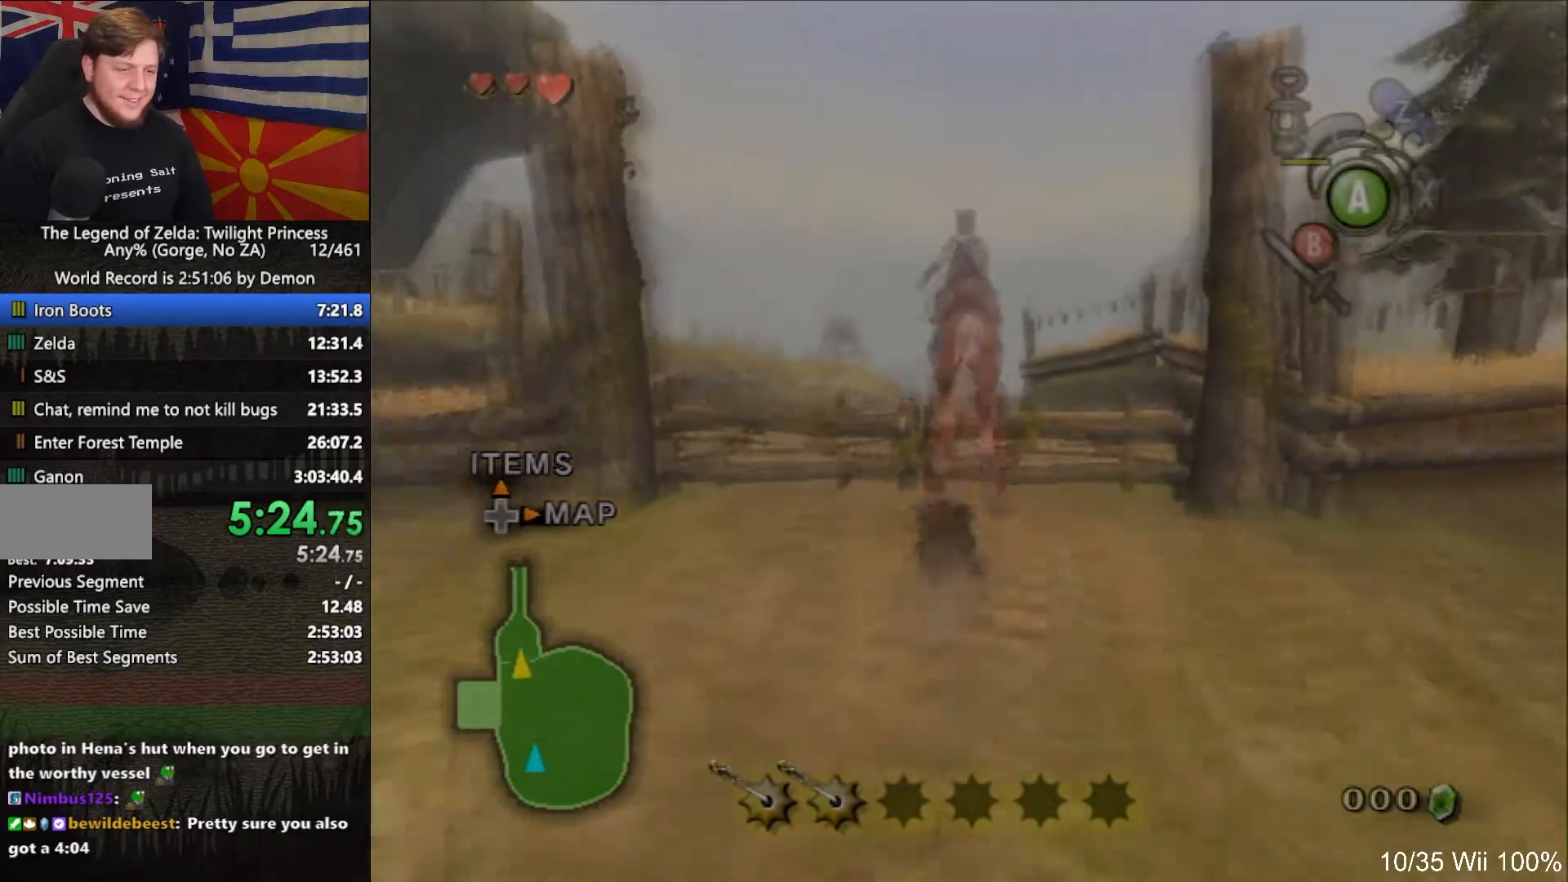
{"buttons": [], "left_stick": "up", "right_stick": "center", "events": []}
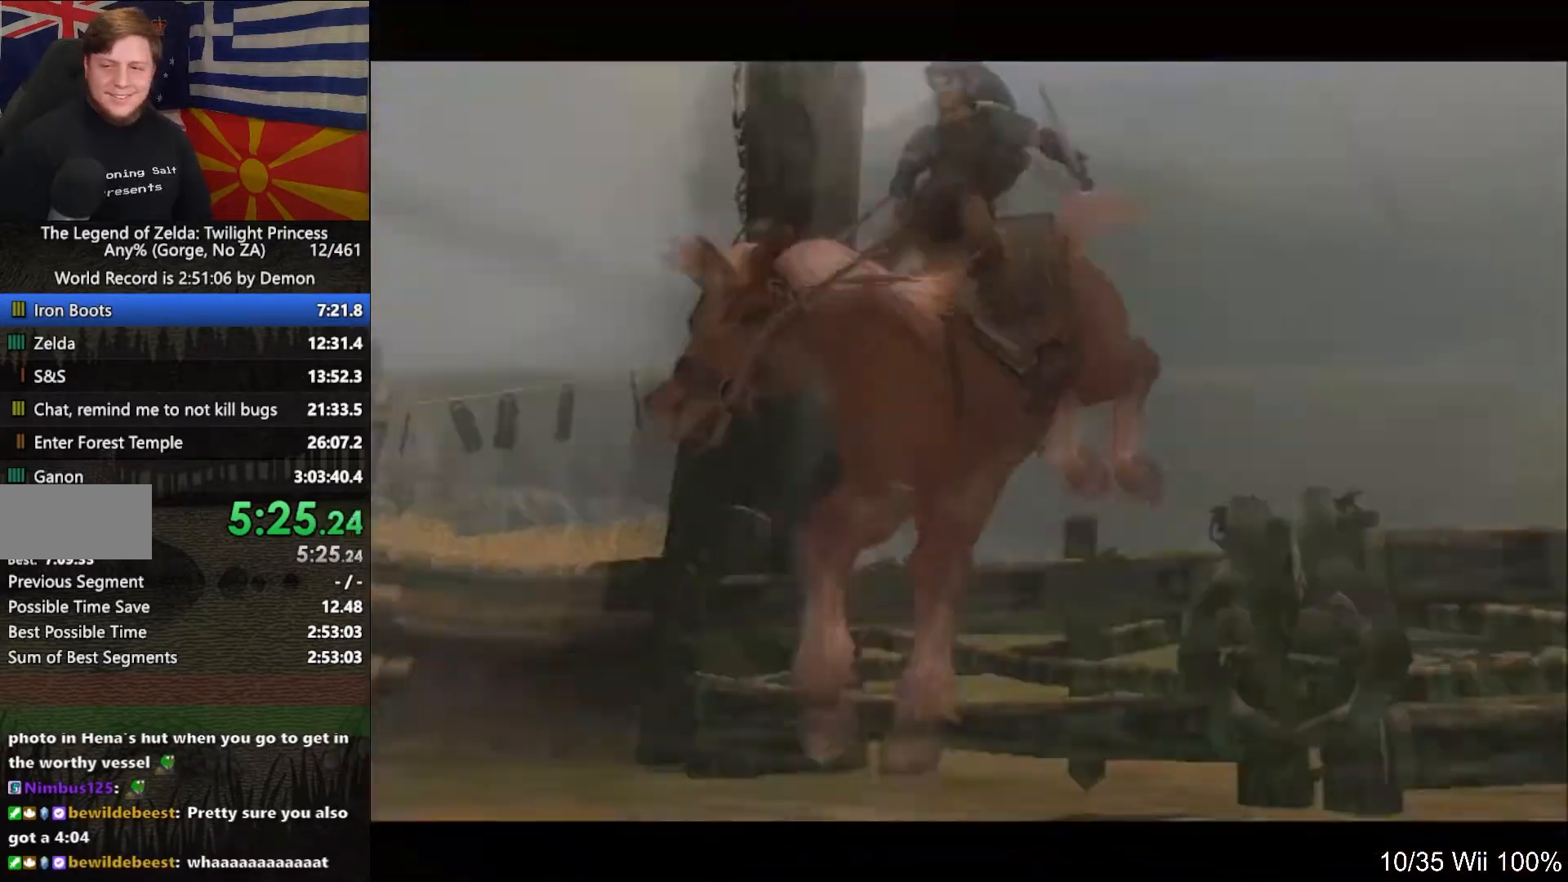
{"buttons": [], "left_stick": "center", "right_stick": "center", "events": [[233, "left_stick", "center"]]}
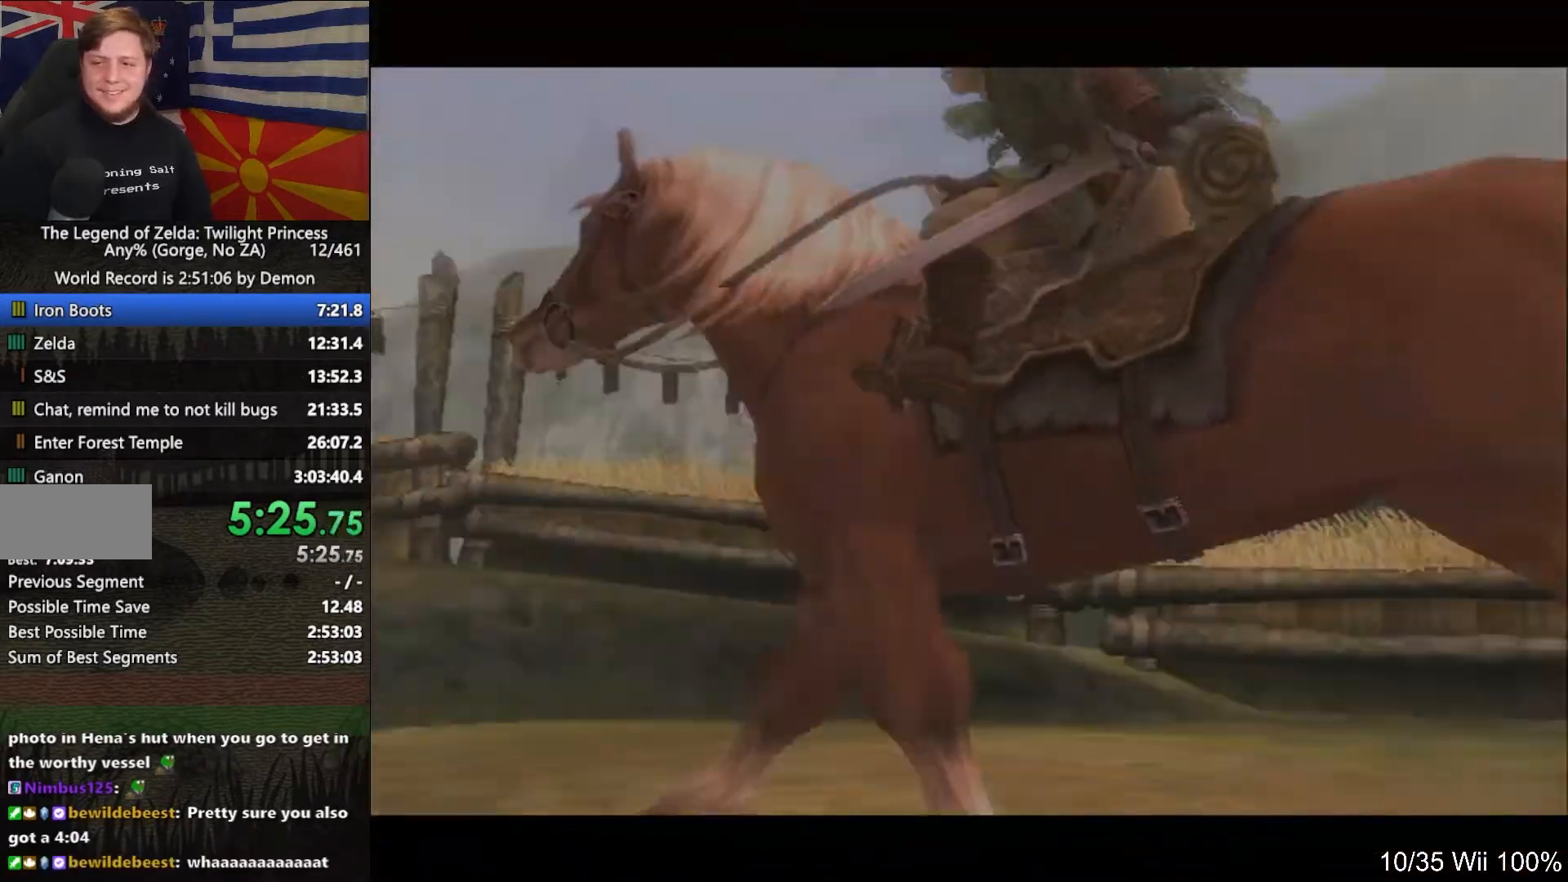
{"buttons": [], "left_stick": "center", "right_stick": "center", "events": []}
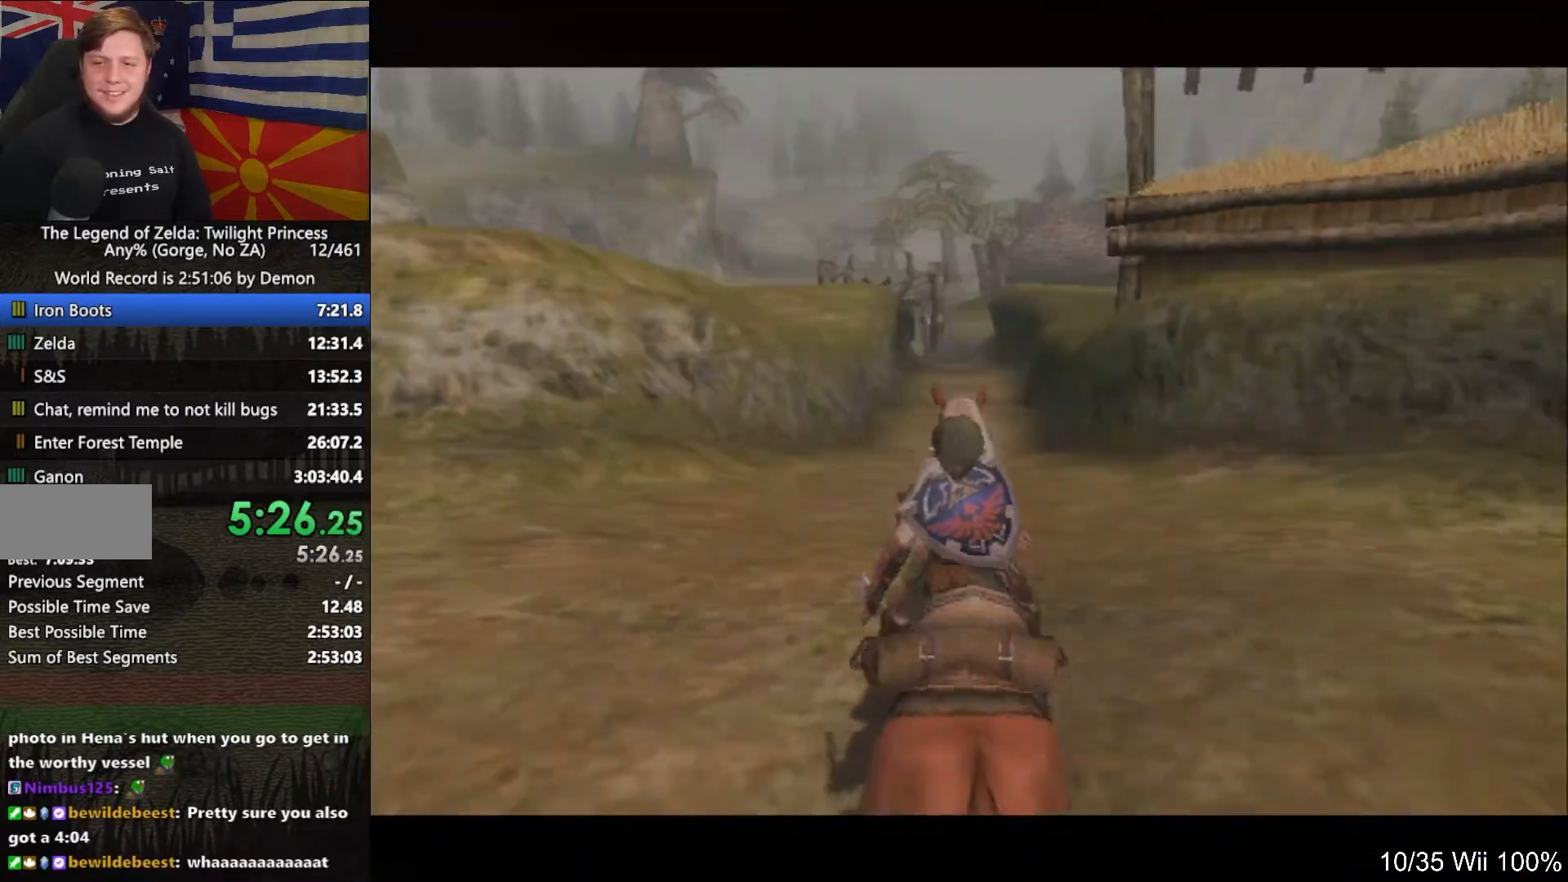
{"buttons": [], "left_stick": "center", "right_stick": "center", "events": []}
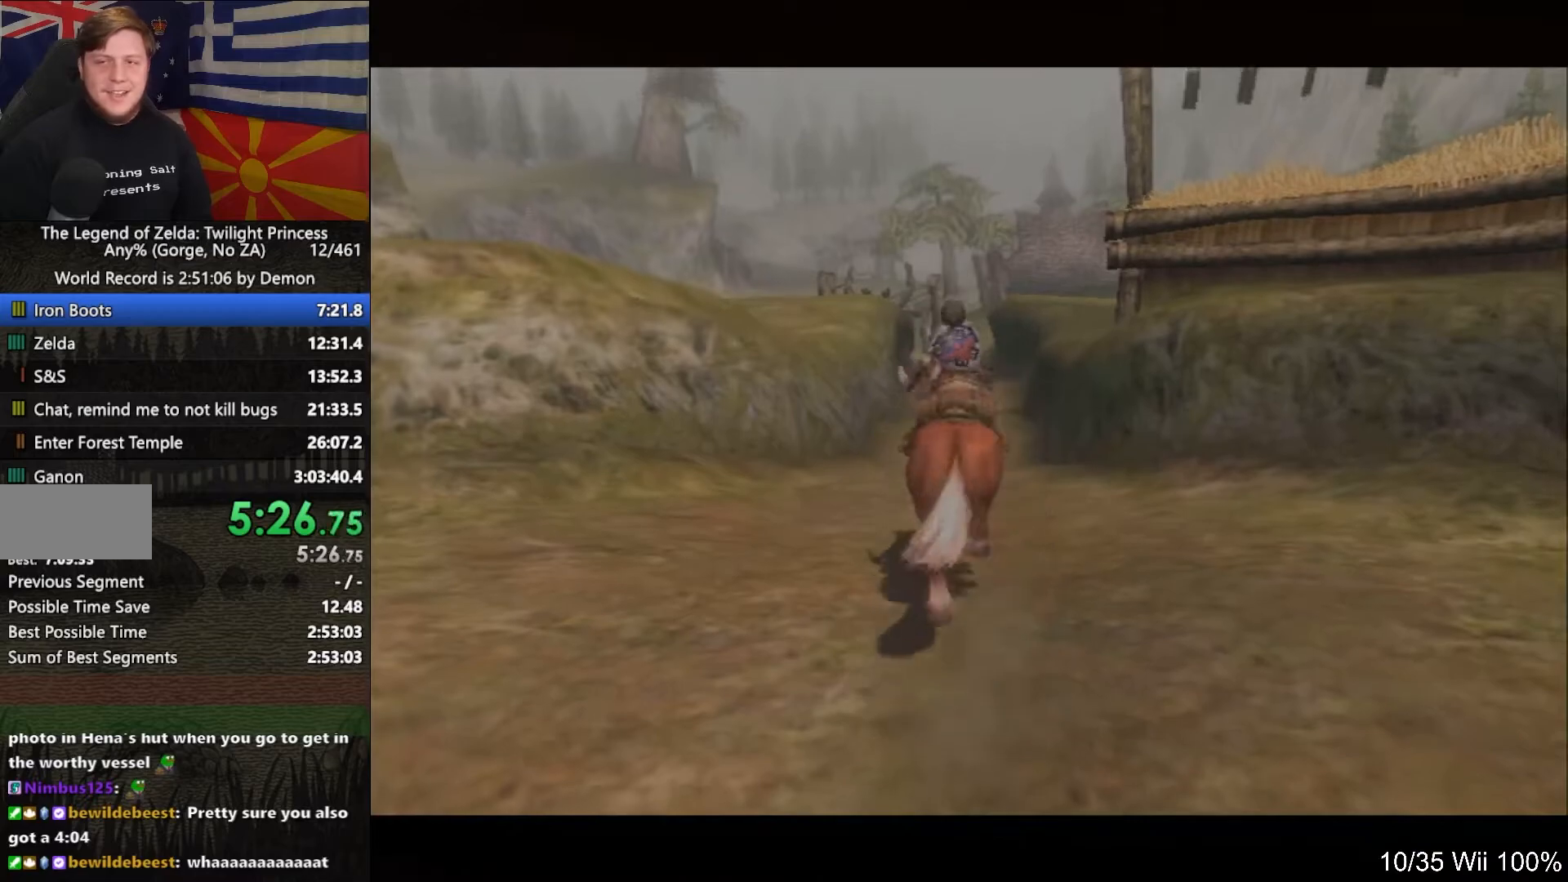
{"buttons": [], "left_stick": "center", "right_stick": "center", "events": []}
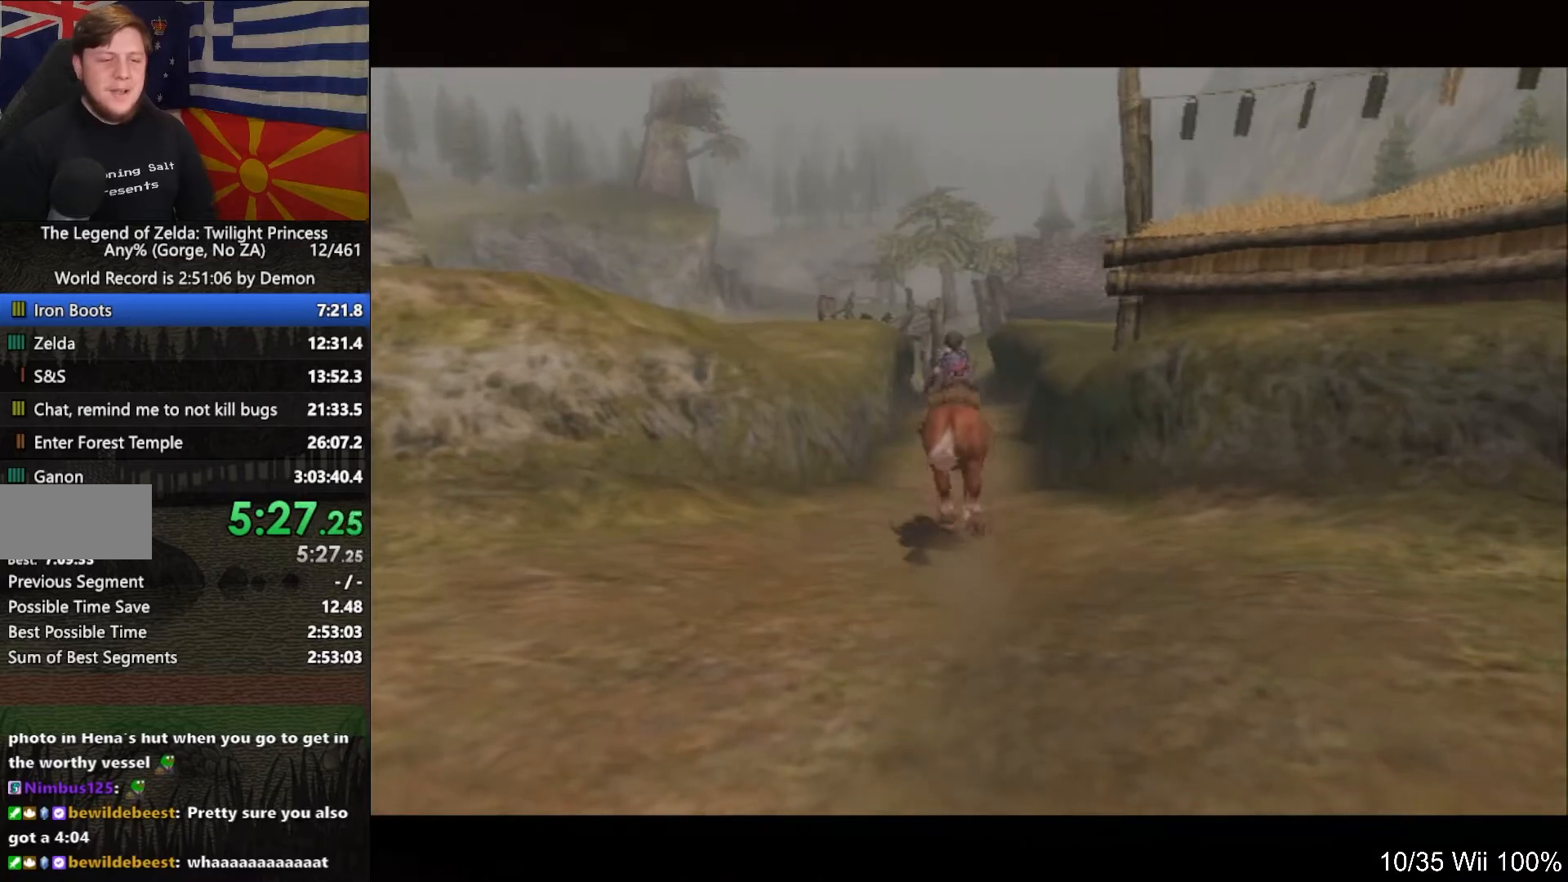
{"buttons": [], "left_stick": "center", "right_stick": "center", "events": []}
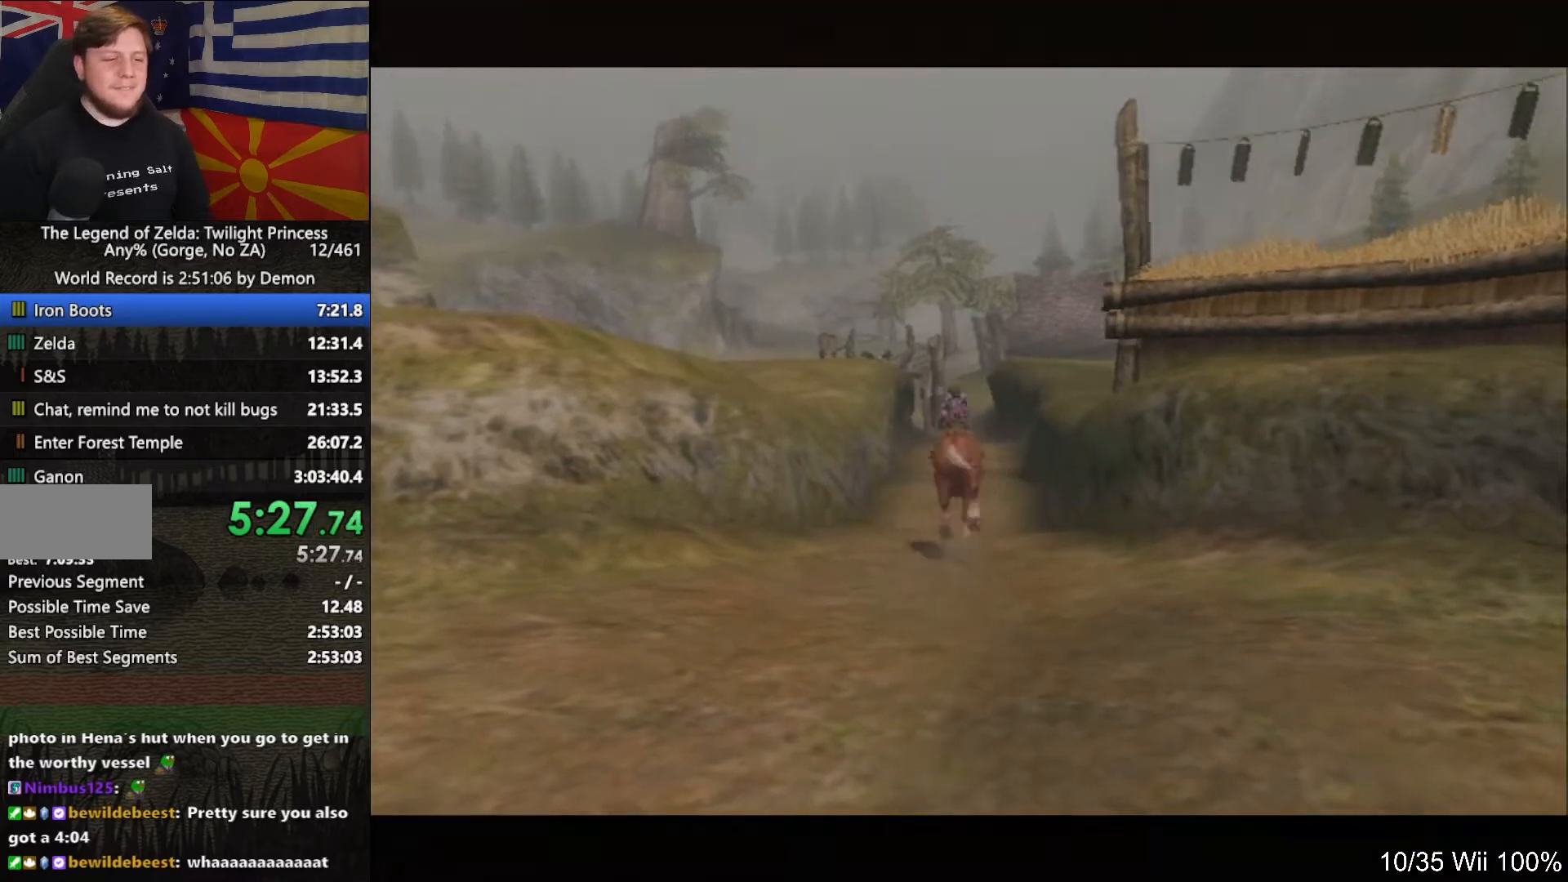
{"buttons": [], "left_stick": "center", "right_stick": "center", "events": []}
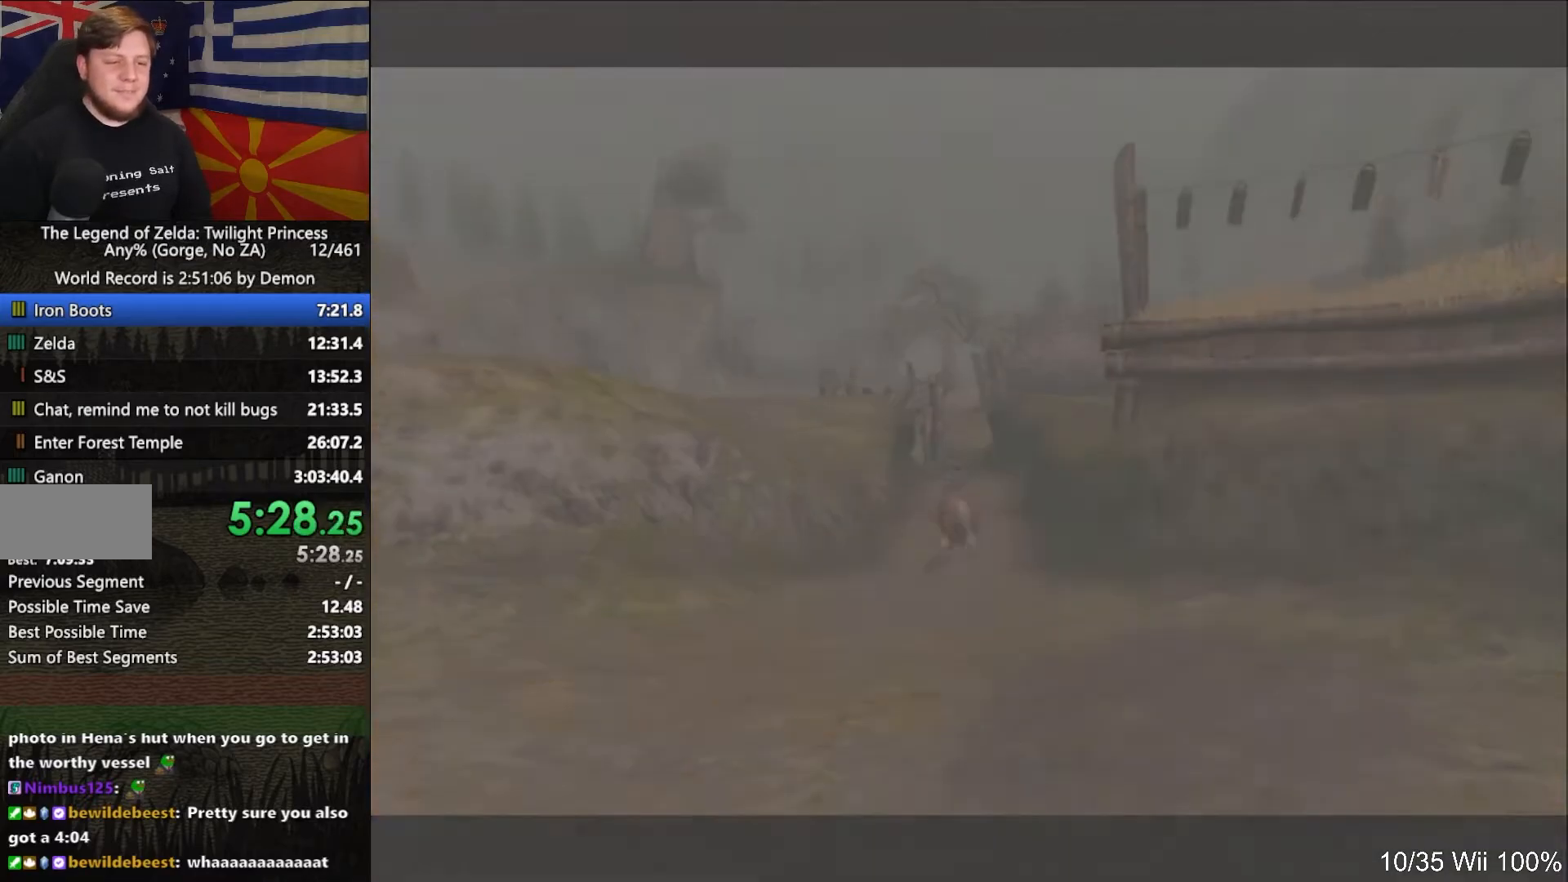
{"buttons": [], "left_stick": "center", "right_stick": "center", "events": []}
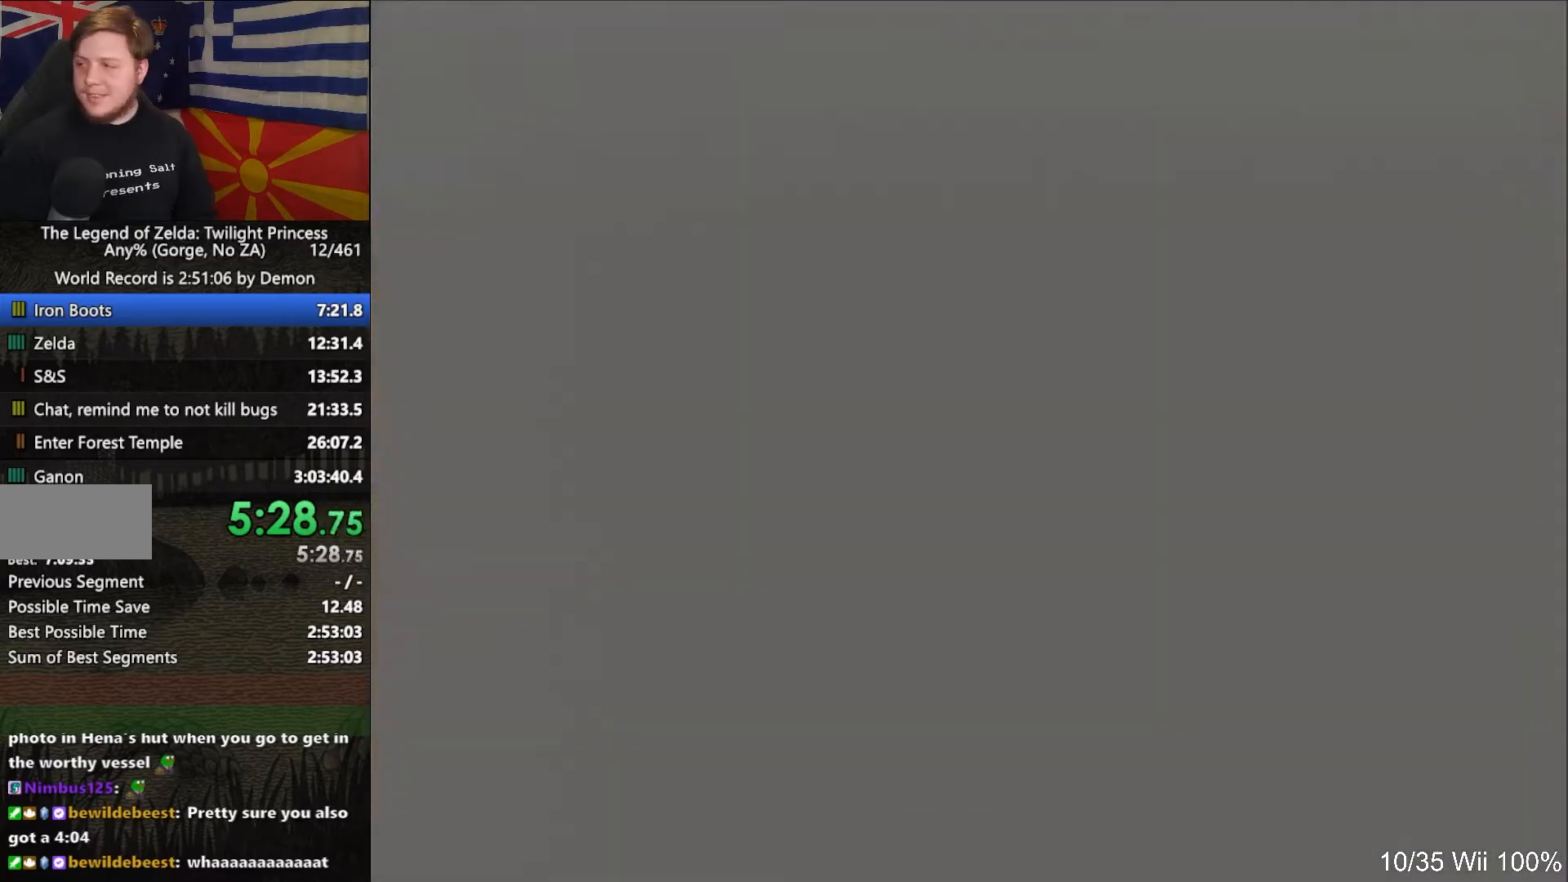
{"buttons": [], "left_stick": "center", "right_stick": "center", "events": []}
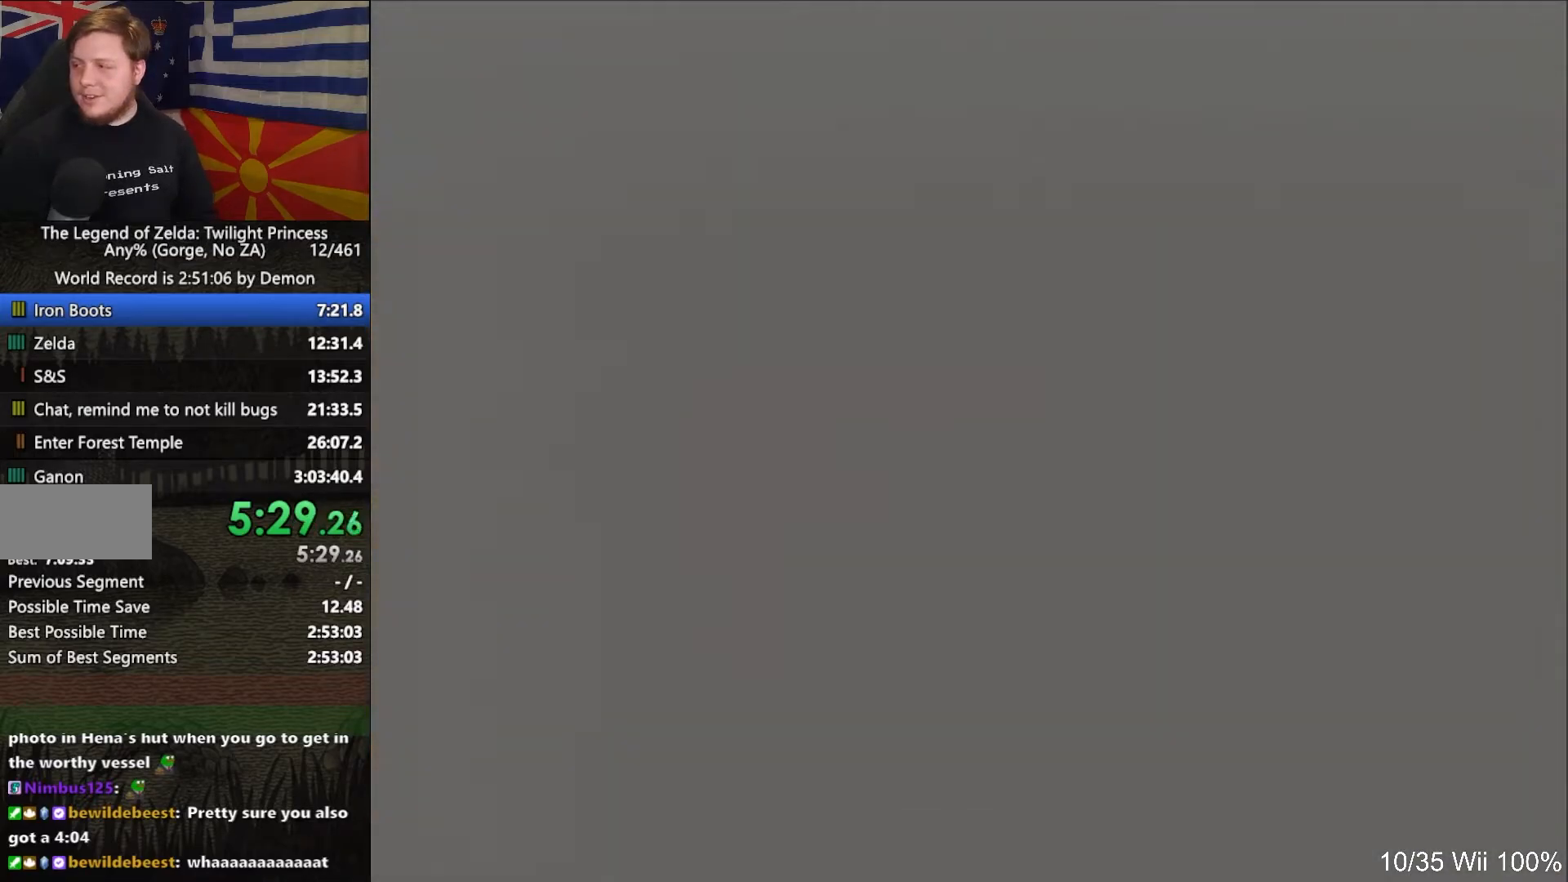
{"buttons": [], "left_stick": "center", "right_stick": "center", "events": []}
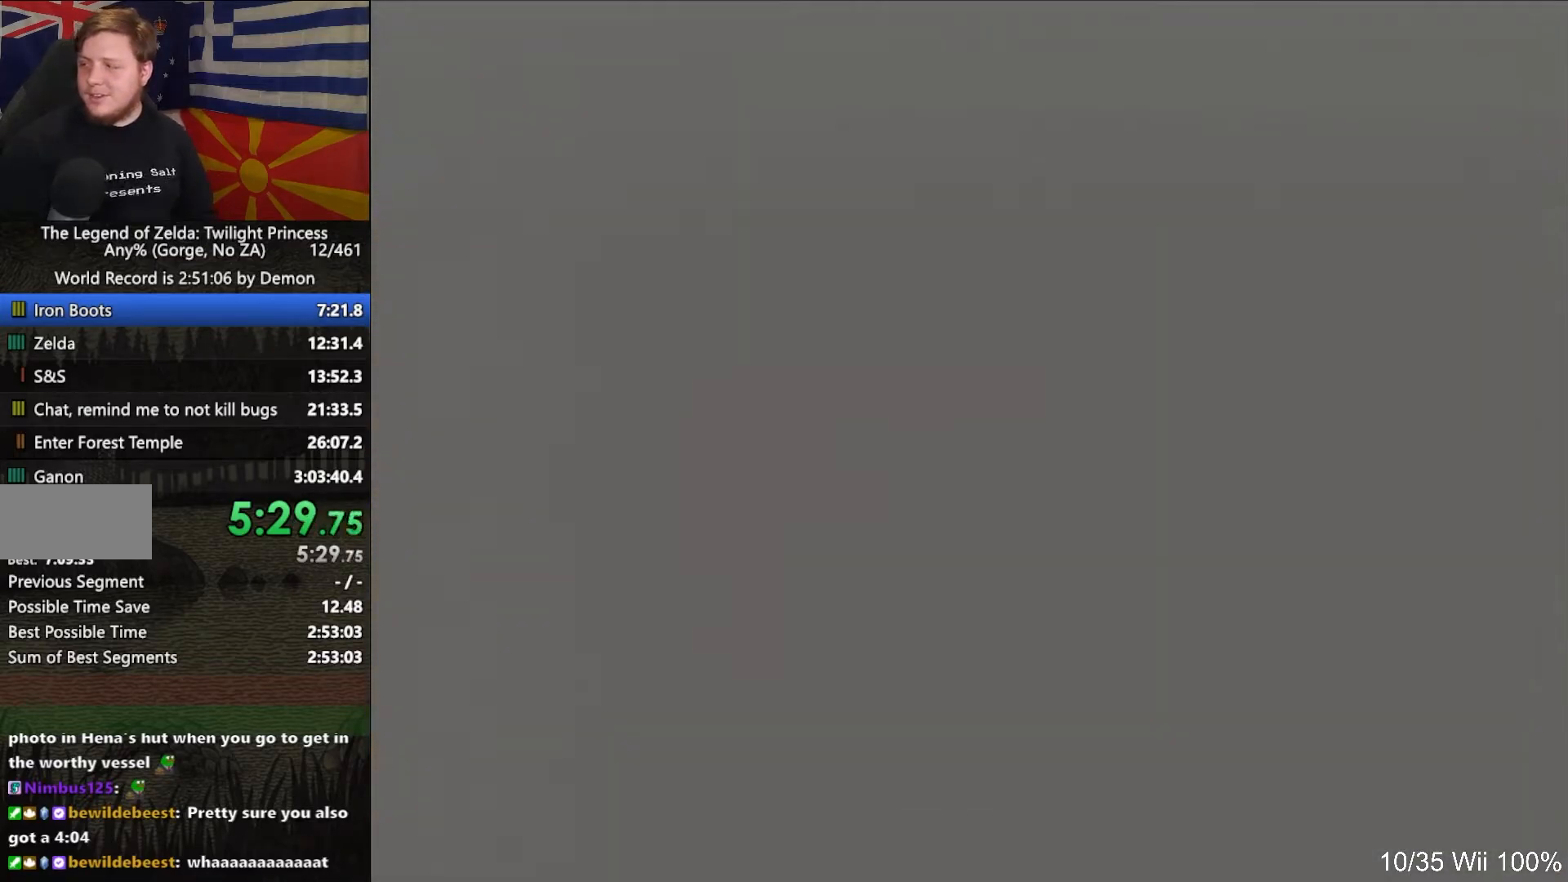
{"buttons": [], "left_stick": "center", "right_stick": "center", "events": []}
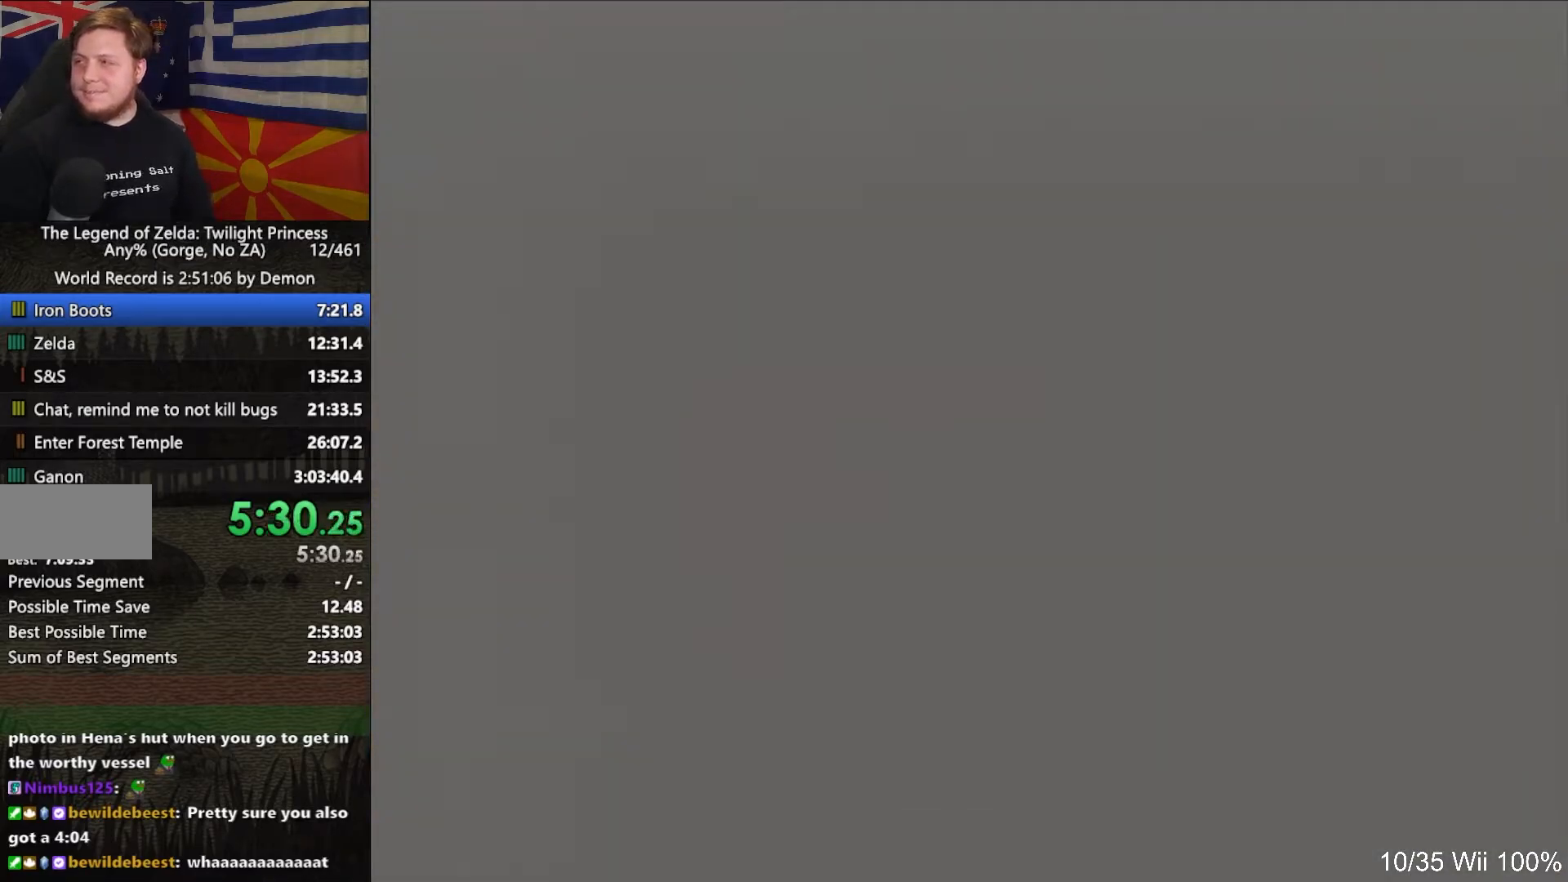
{"buttons": [], "left_stick": "center", "right_stick": "center", "events": [[300, "START", "down"], [333, "START", "up"], [400, "START", "down"], [467, "START", "up"]]}
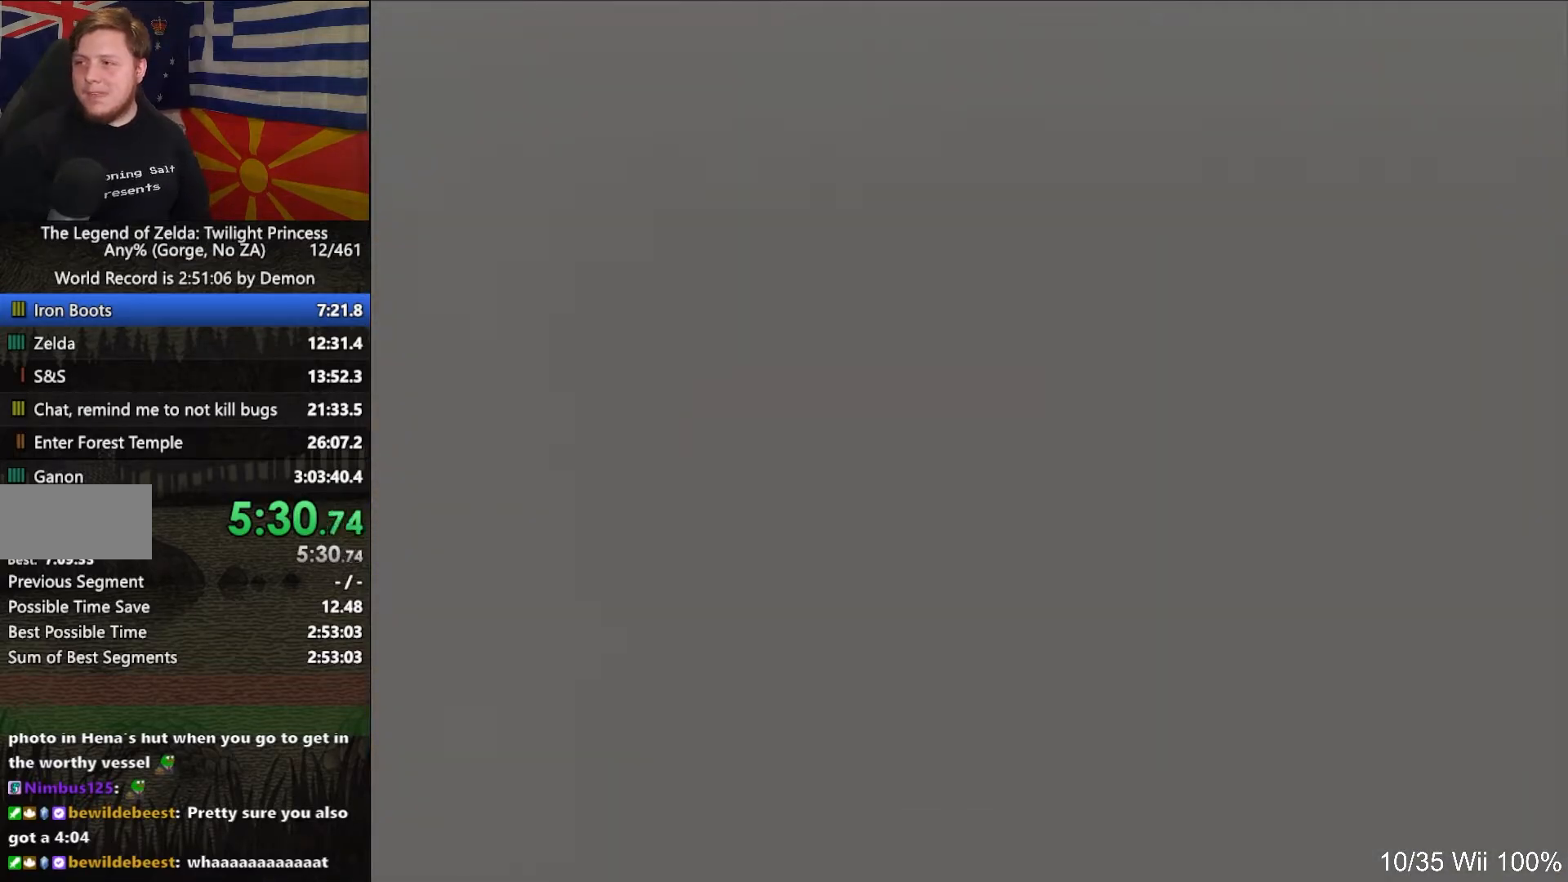
{"buttons": ["START"], "left_stick": "center", "right_stick": "center", "events": [[33, "START", "down"], [133, "START", "up"], [200, "START", "down"], [300, "START", "up"], [333, "START", "down"], [400, "START", "up"], [467, "START", "down"]]}
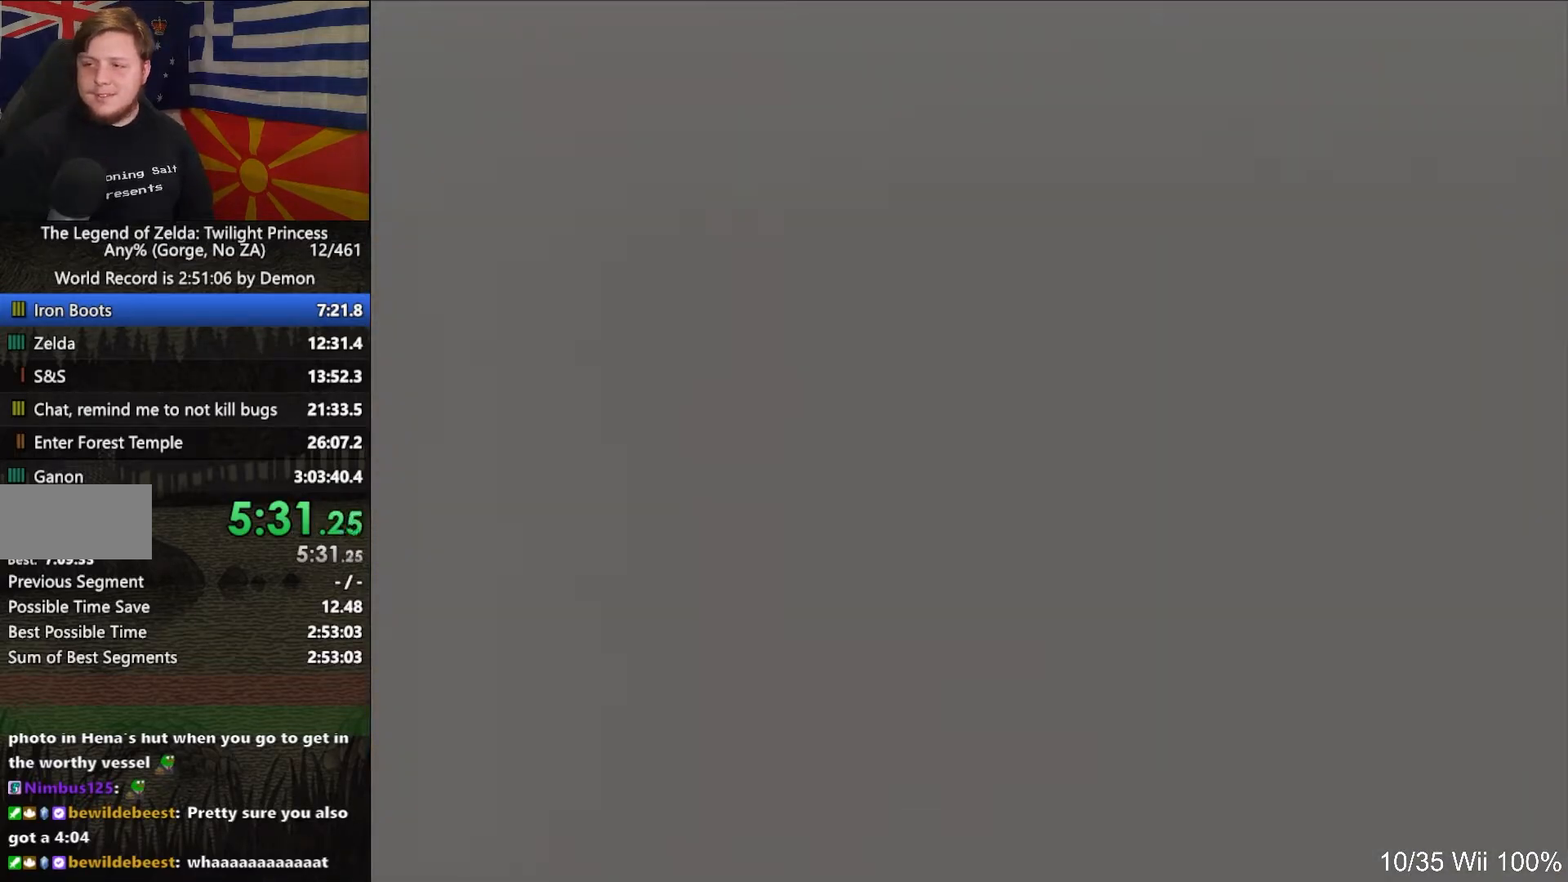
{"buttons": ["START"], "left_stick": "center", "right_stick": "center", "events": [[33, "START", "up"], [100, "START", "down"], [167, "START", "up"], [233, "START", "down"], [300, "START", "up"], [367, "START", "down"], [400, "START", "up"], [500, "START", "down"]]}
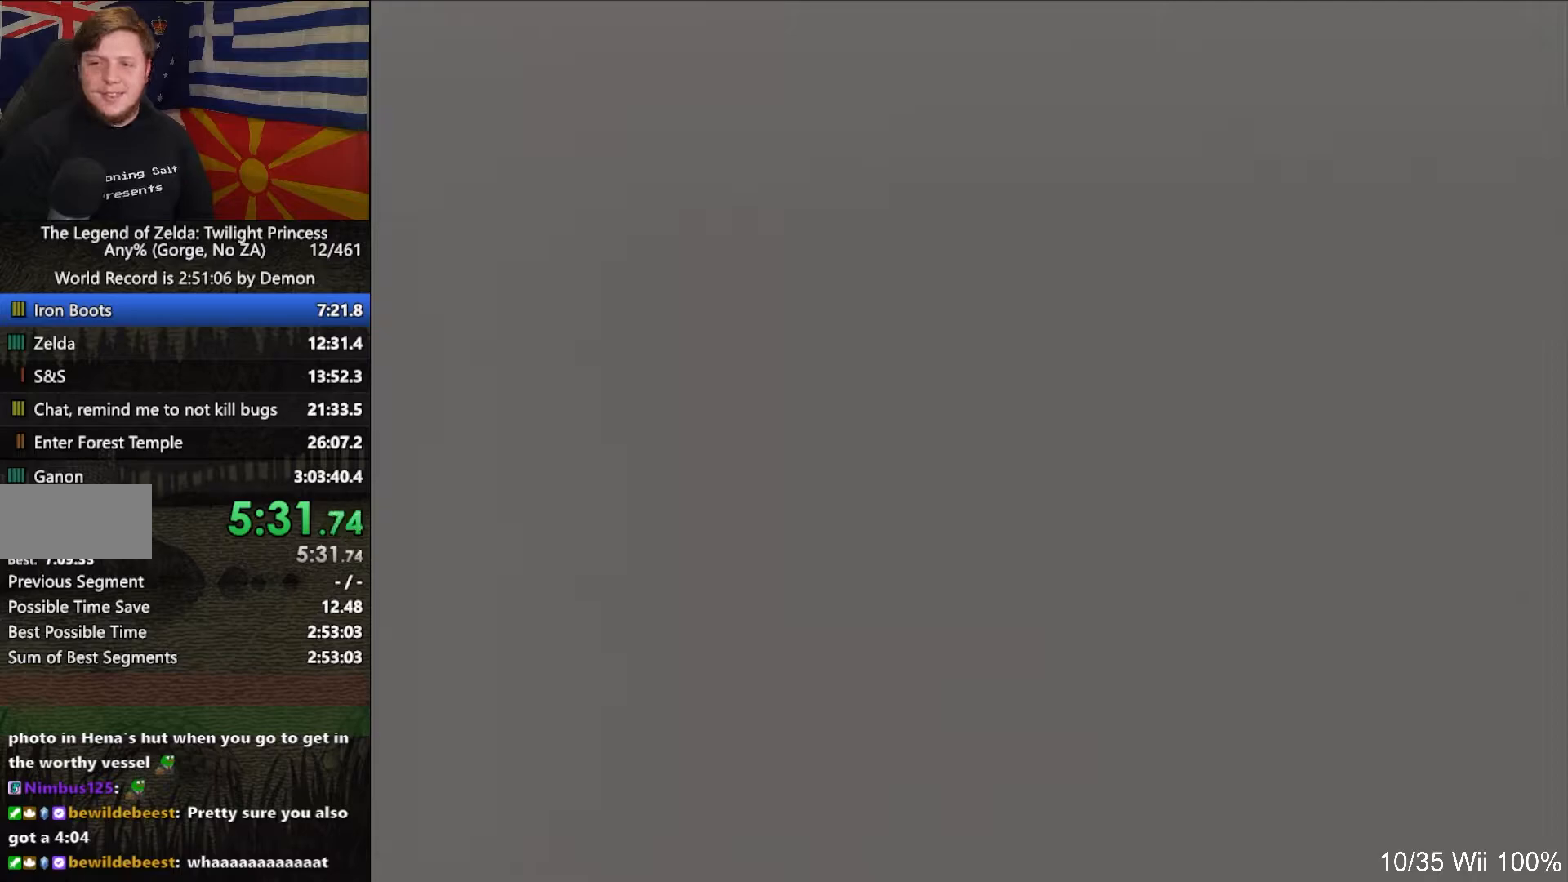
{"buttons": ["START"], "left_stick": "center", "right_stick": "center", "events": [[67, "START", "up"], [133, "START", "down"], [167, "START", "up"], [267, "START", "down"], [333, "START", "up"], [400, "START", "down"], [433, "START", "up"], [500, "START", "down"]]}
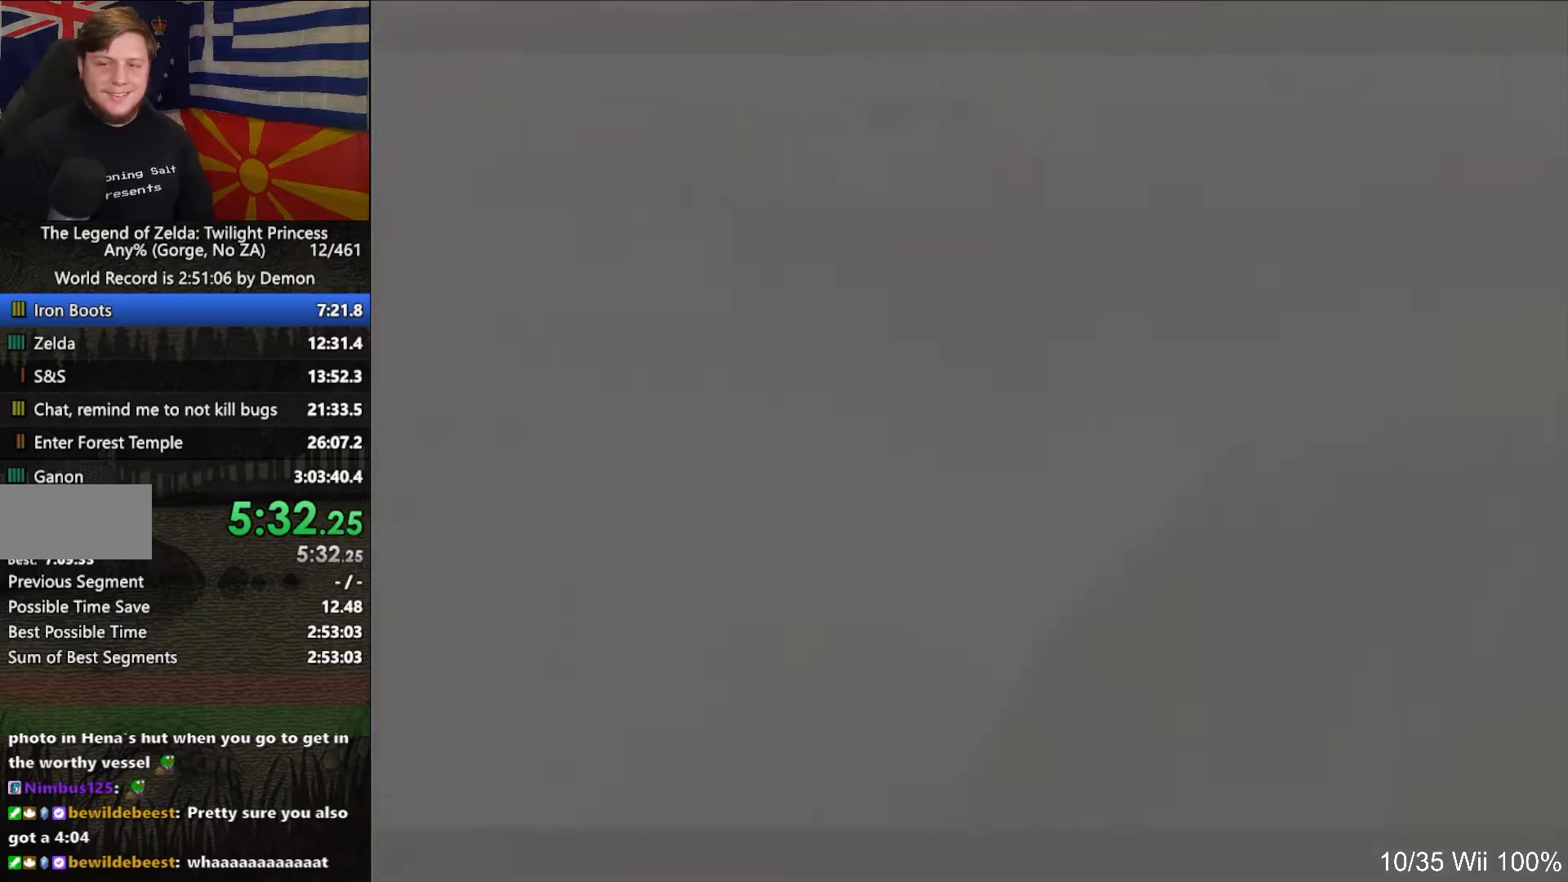
{"buttons": [], "left_stick": "center", "right_stick": "center", "events": [[67, "START", "up"], [133, "START", "down"], [200, "START", "up"], [300, "START", "down"], [333, "START", "up"], [400, "START", "down"], [433, "START", "up"]]}
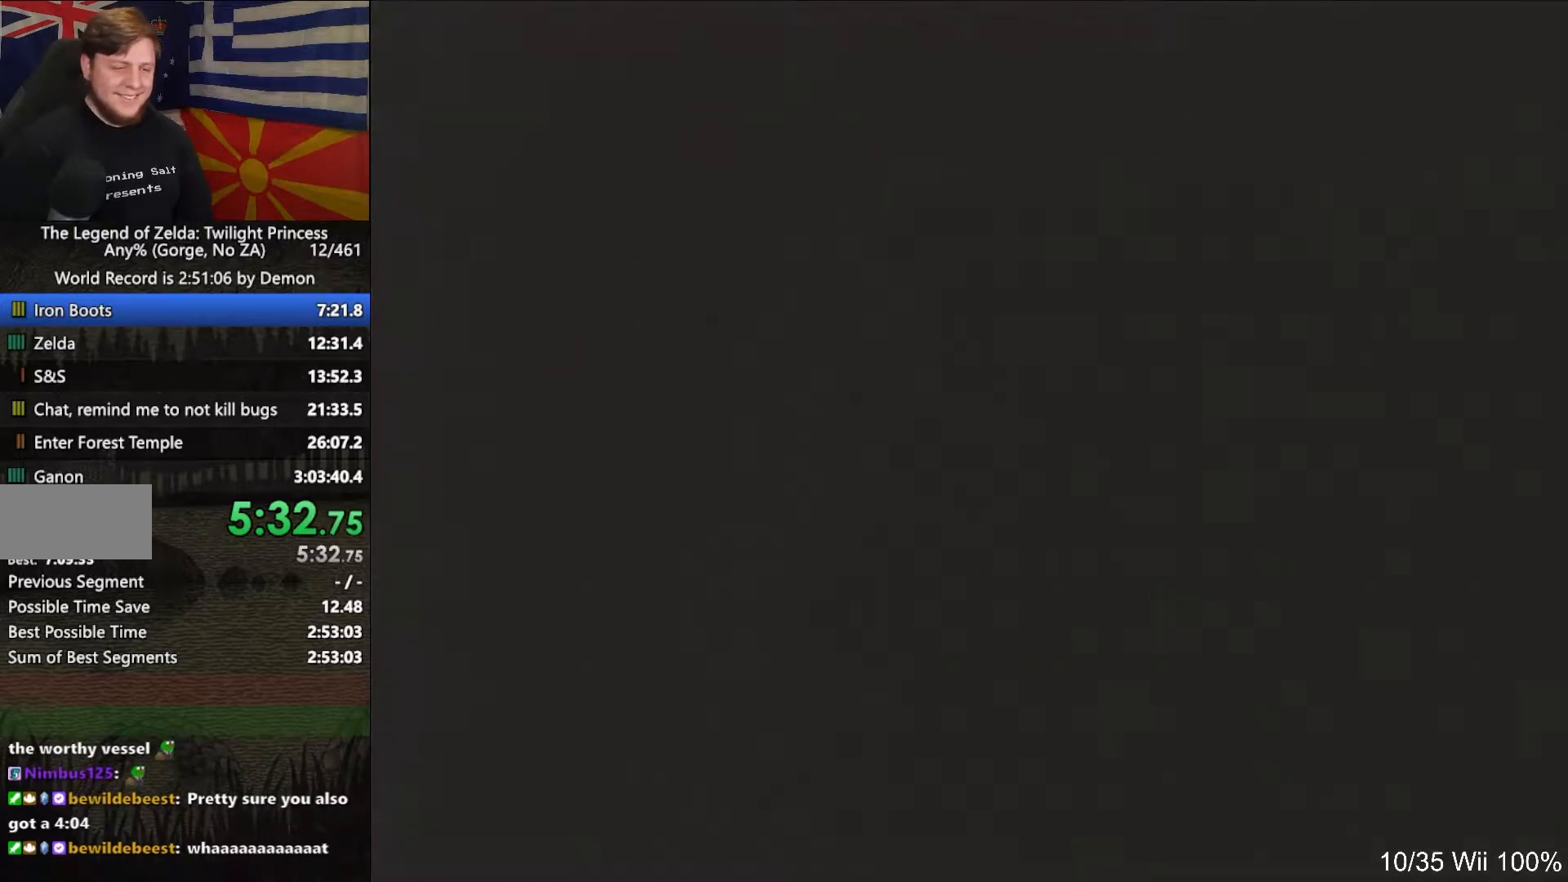
{"buttons": [], "left_stick": "center", "right_stick": "center", "events": [[33, "START", "down"], [100, "START", "up"], [167, "START", "down"], [233, "START", "up"]]}
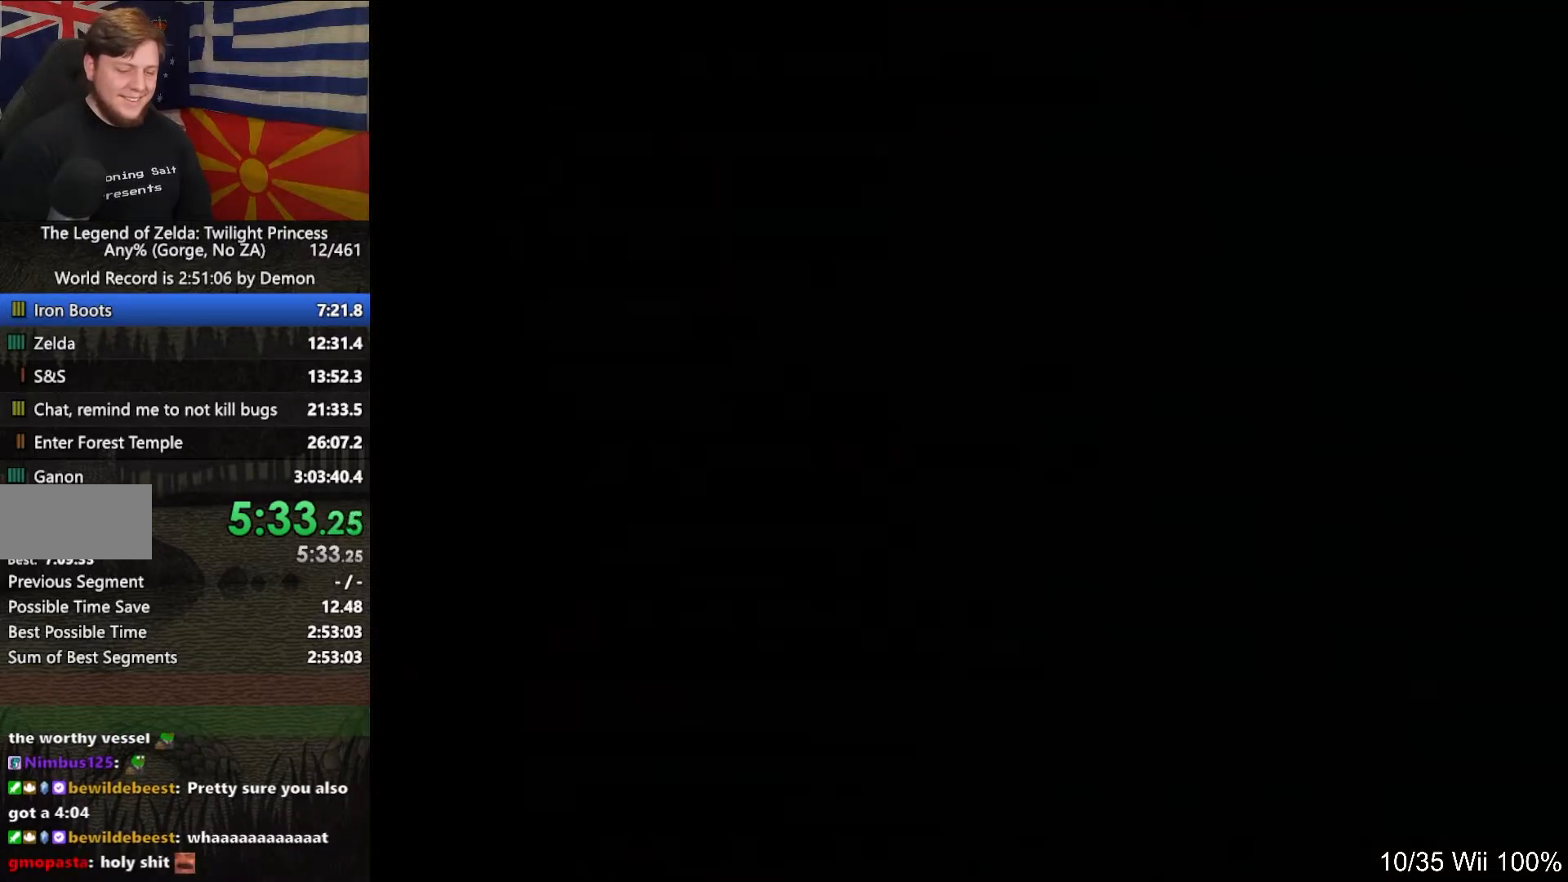
{"buttons": ["A"], "left_stick": "center", "right_stick": "center", "events": [[500, "A", "down"]]}
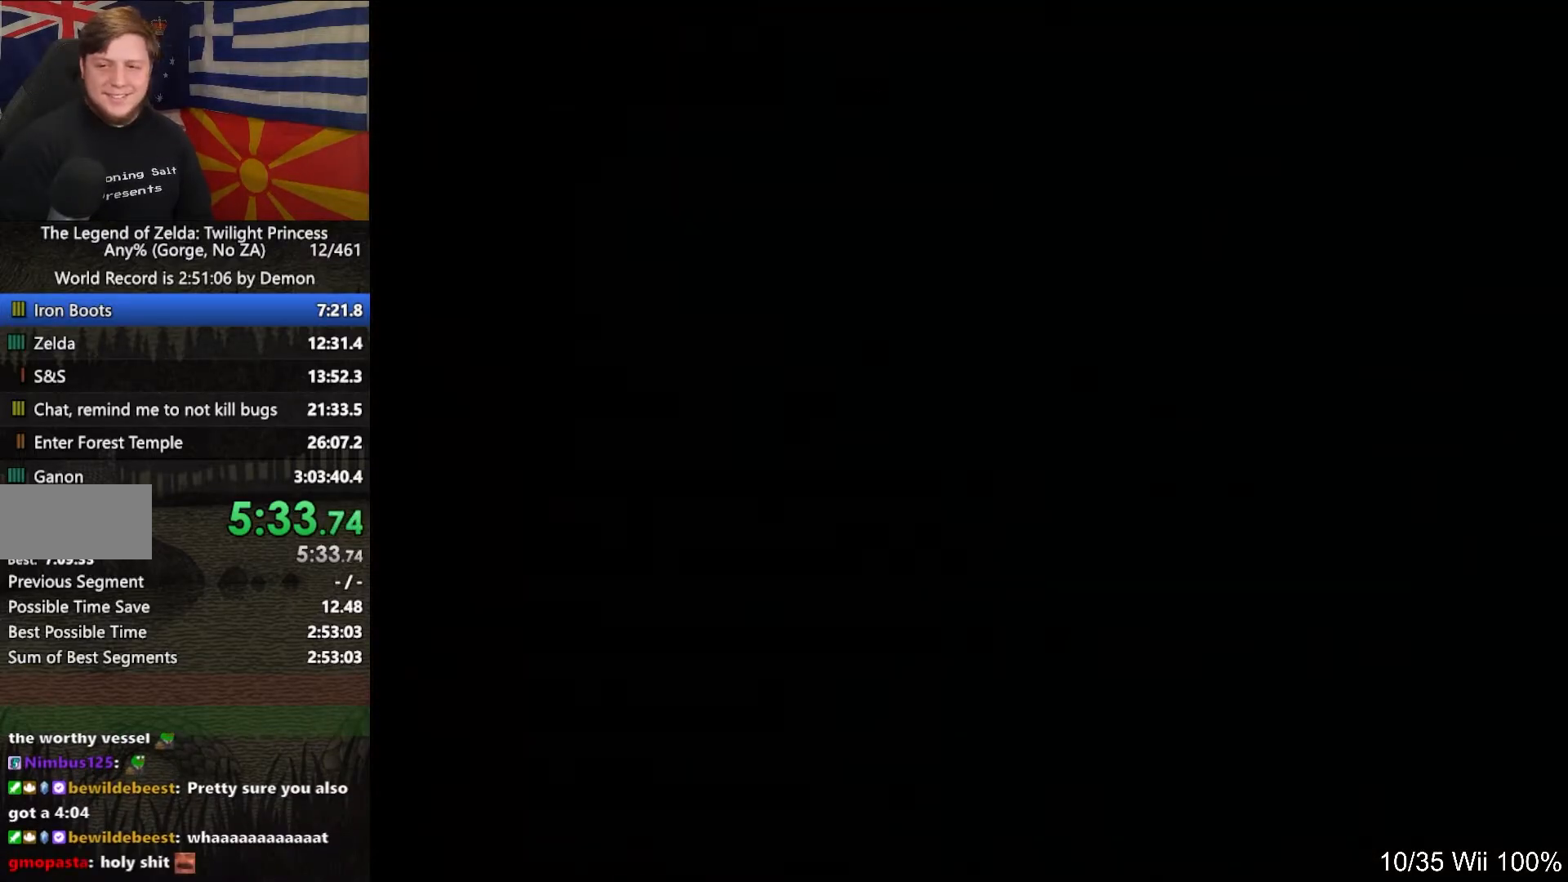
{"buttons": [], "left_stick": "center", "right_stick": "center", "events": [[33, "A", "up"], [100, "B", "down"], [167, "A", "down"], [167, "B", "up"], [200, "A", "up"], [267, "B", "down"], [300, "A", "down"], [300, "R1", "down"], [333, "B", "up"], [333, "R1", "up"], [367, "A", "up"], [400, "B", "down"], [433, "A", "down"], [433, "B", "up"], [467, "A", "up"]]}
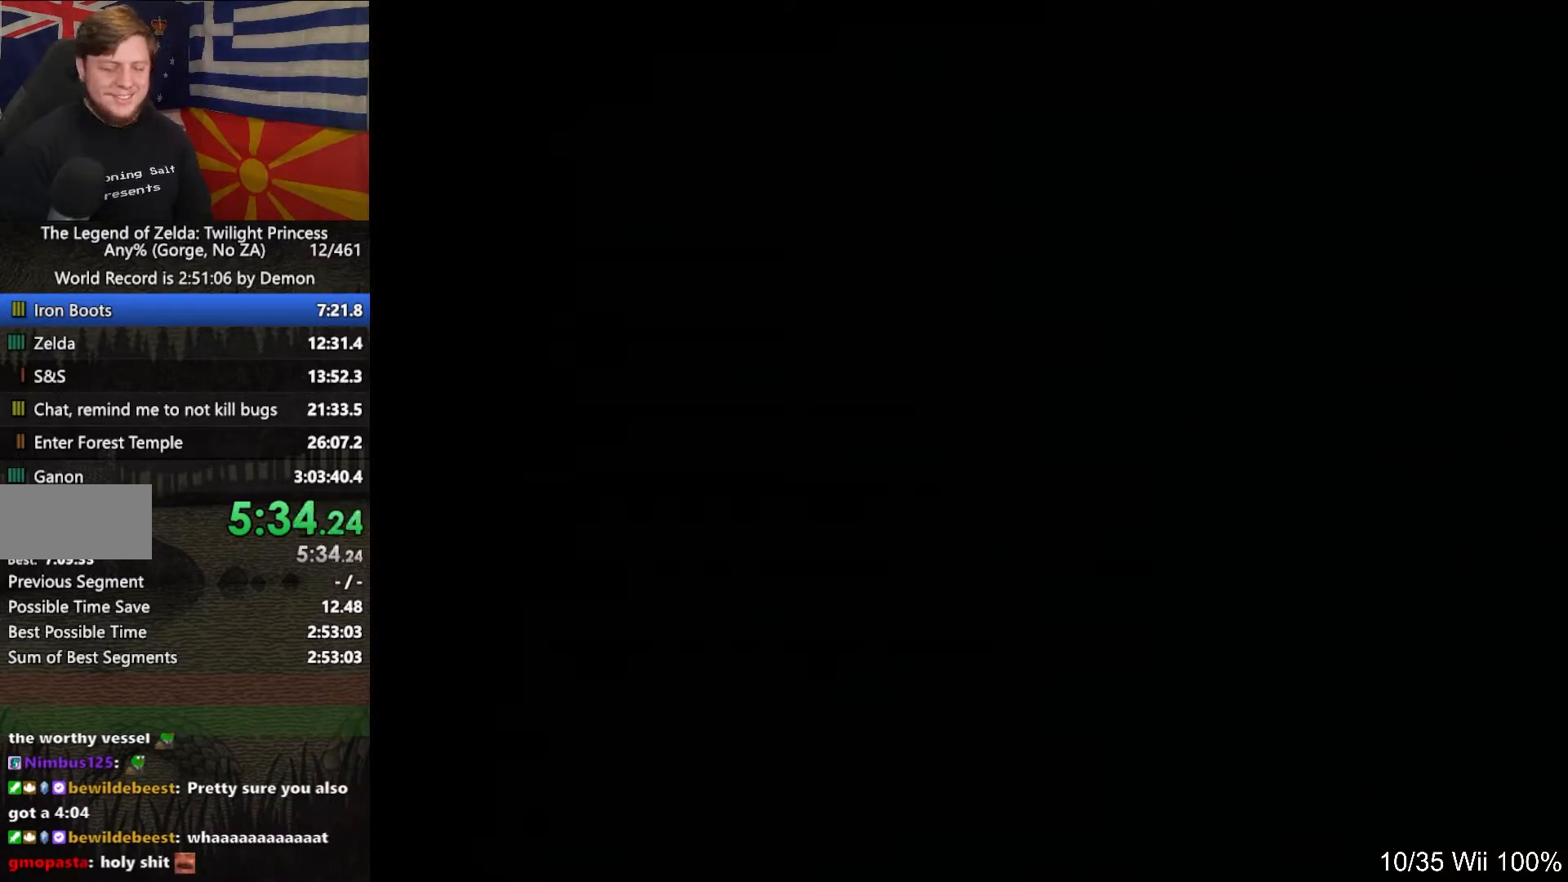
{"buttons": [], "left_stick": "center", "right_stick": "center", "events": [[33, "B", "down"], [67, "A", "down"], [100, "B", "up"], [133, "A", "up"], [200, "B", "down"], [267, "A", "down"], [300, "A", "up"], [400, "A", "down"], [400, "B", "up"], [433, "A", "up"]]}
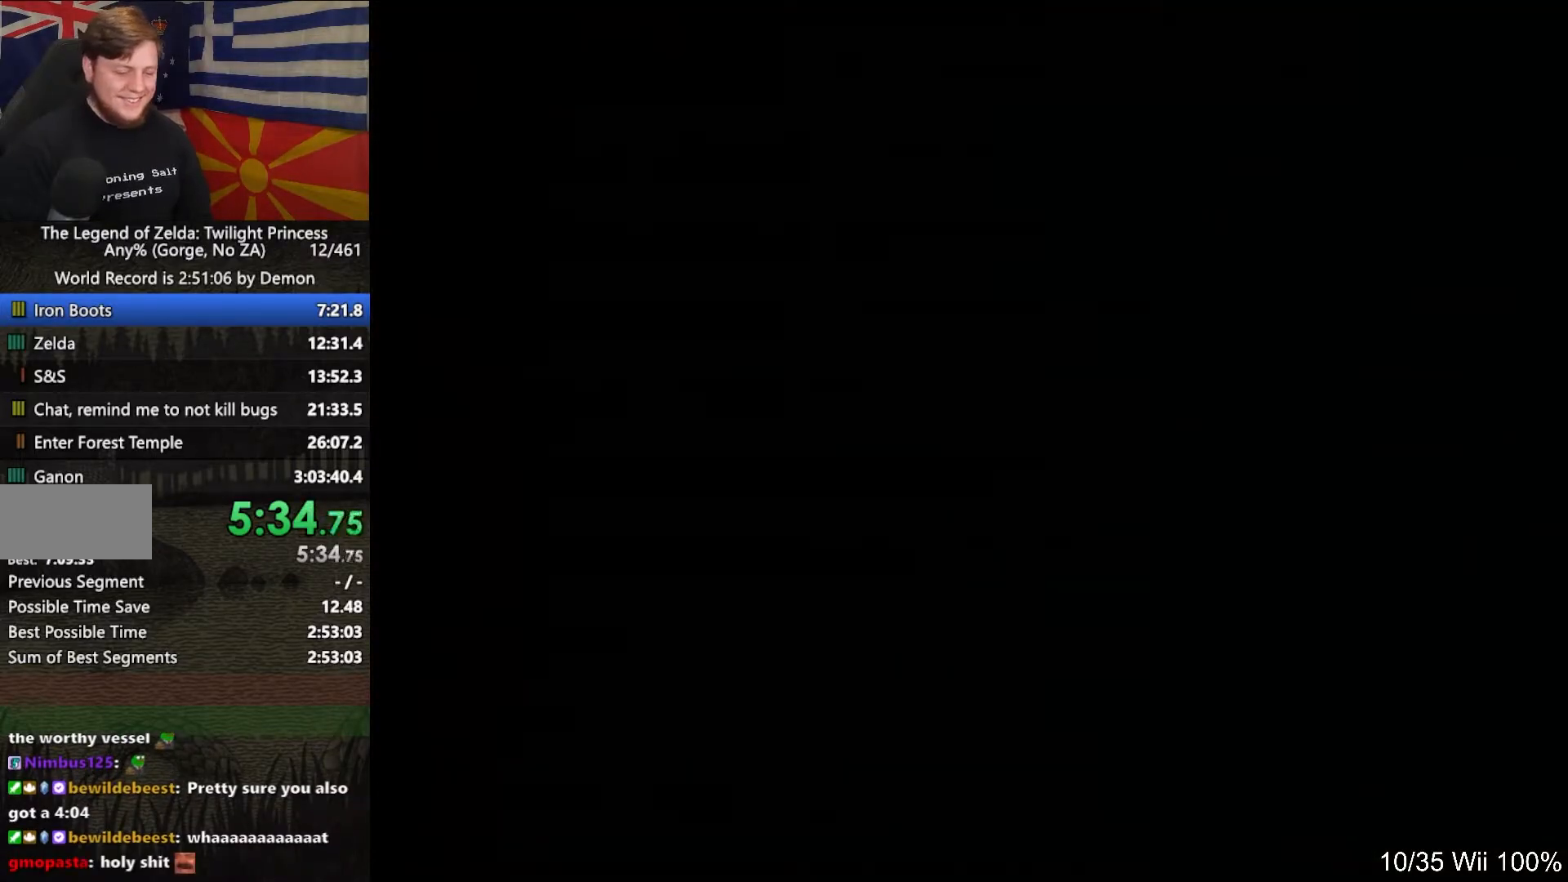
{"buttons": [], "left_stick": "up-right", "right_stick": "center", "events": [[233, "L1", "down"], [233, "R1", "down"], [267, "L1", "up"], [267, "R1", "up"], [333, "left_stick", "up"], [467, "left_stick", "up-right"]]}
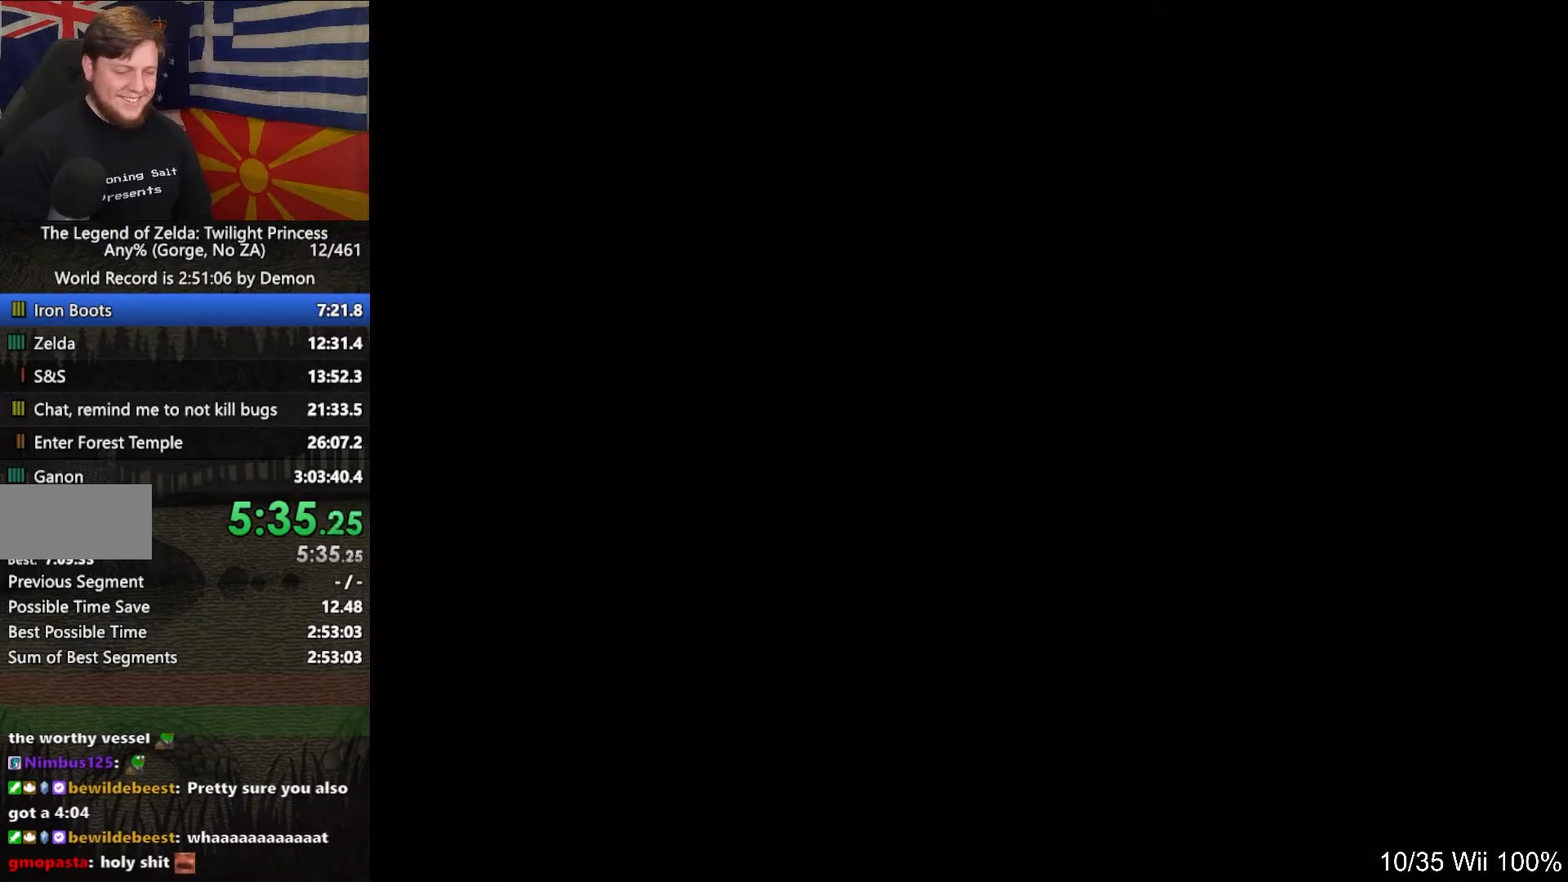
{"buttons": ["A"], "left_stick": "up-right", "right_stick": "center", "events": [[100, "A", "down"], [200, "A", "up"], [300, "A", "down"], [333, "A", "up"], [433, "A", "down"]]}
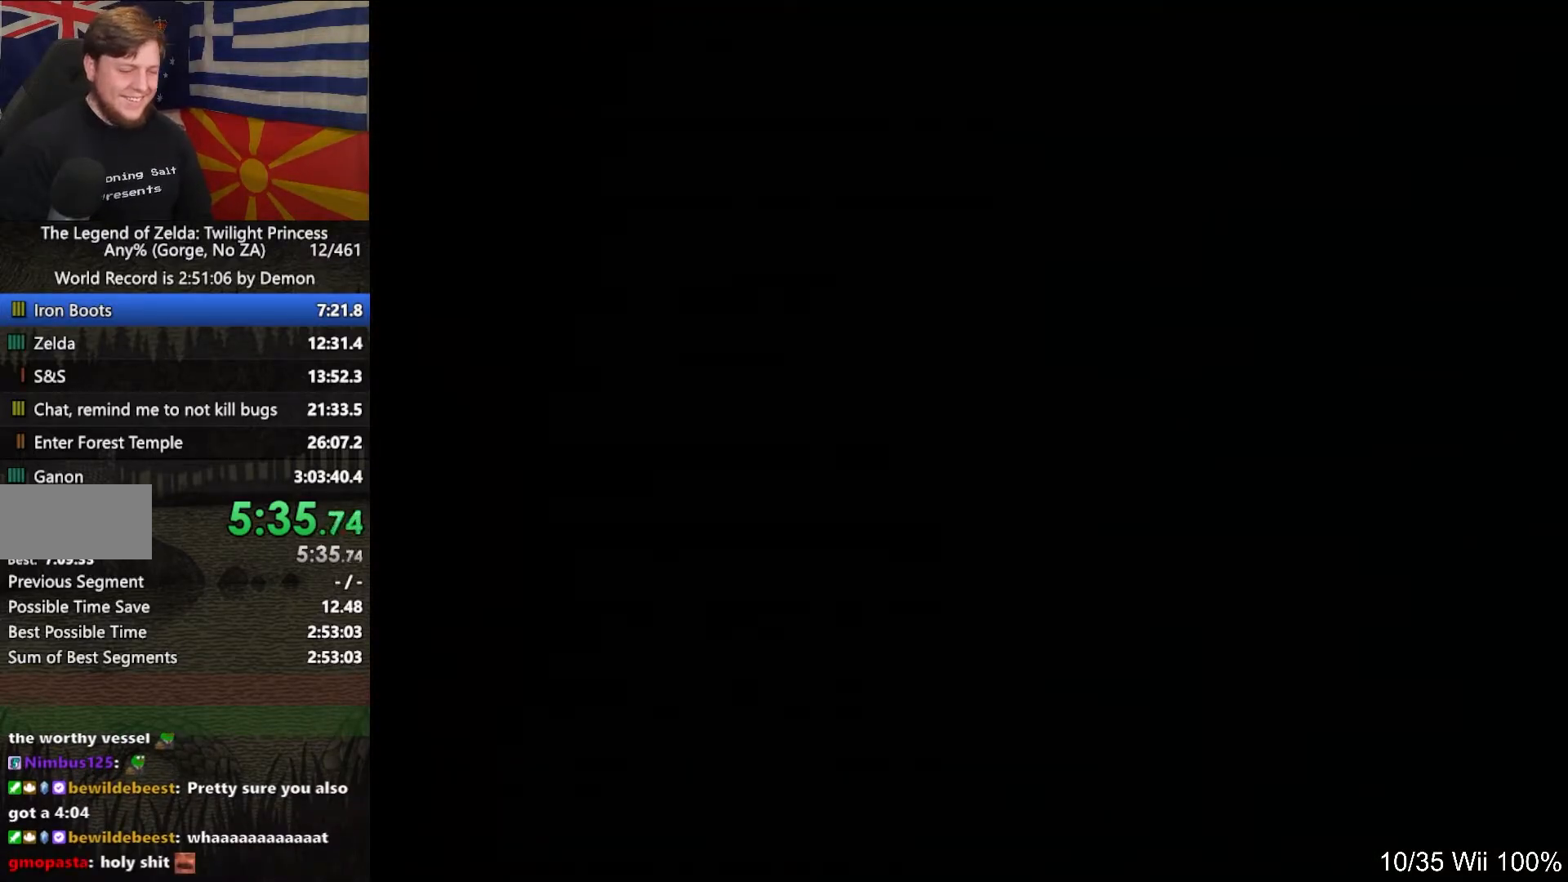
{"buttons": ["A"], "left_stick": "up-right", "right_stick": "center", "events": [[33, "A", "up"], [100, "A", "down"], [200, "A", "up"], [267, "A", "down"], [333, "A", "up"], [433, "A", "down"]]}
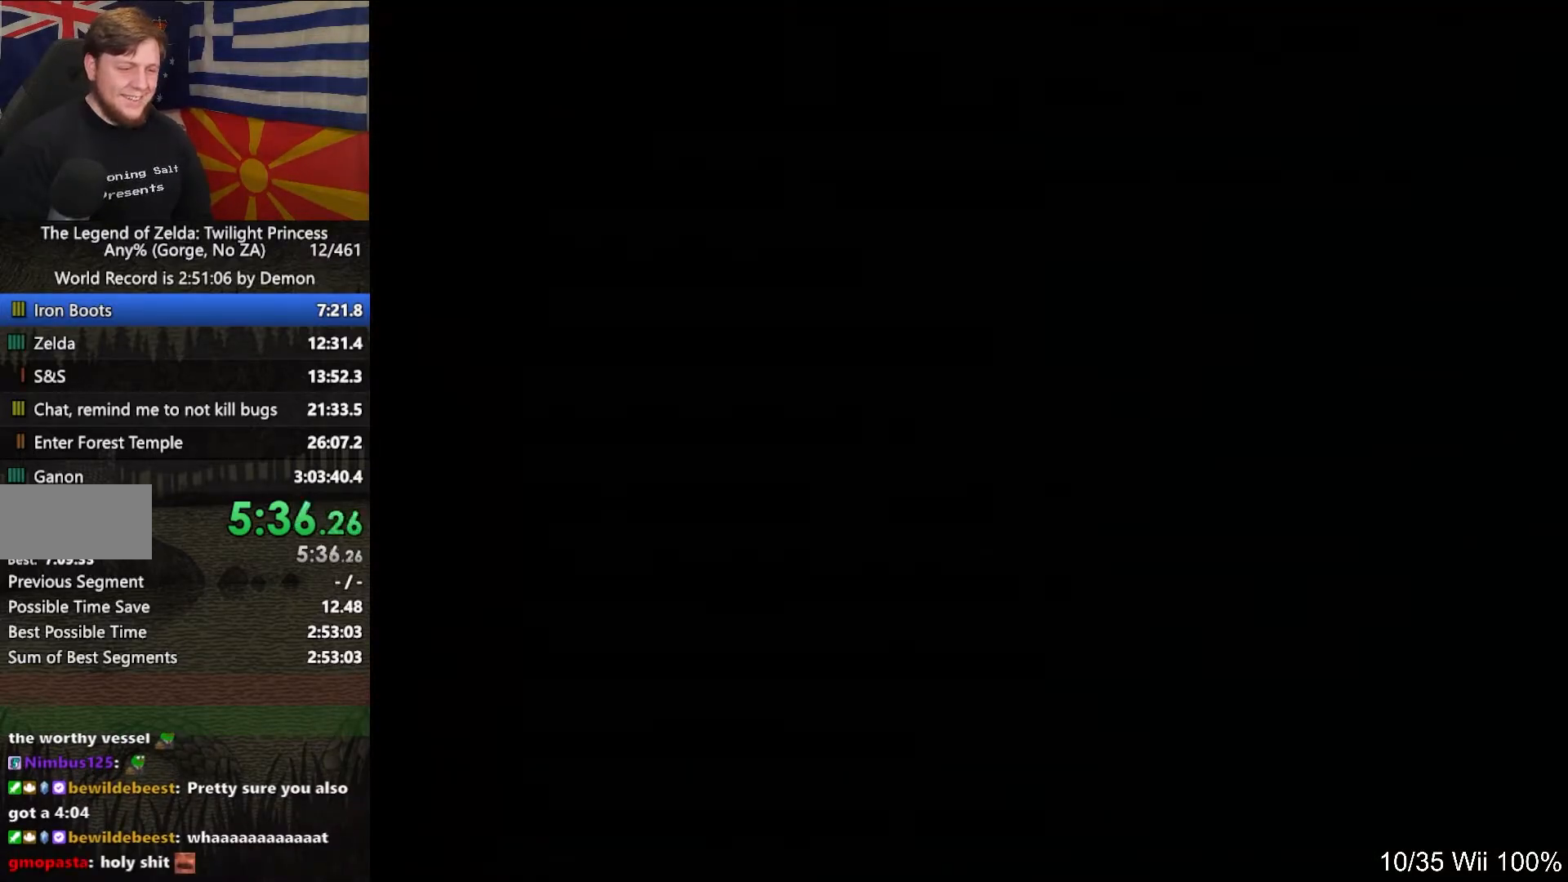
{"buttons": [], "left_stick": "up-right", "right_stick": "center", "events": [[33, "A", "up"], [100, "A", "down"], [167, "A", "up"], [233, "A", "down"], [300, "A", "up"], [400, "A", "down"], [500, "A", "up"]]}
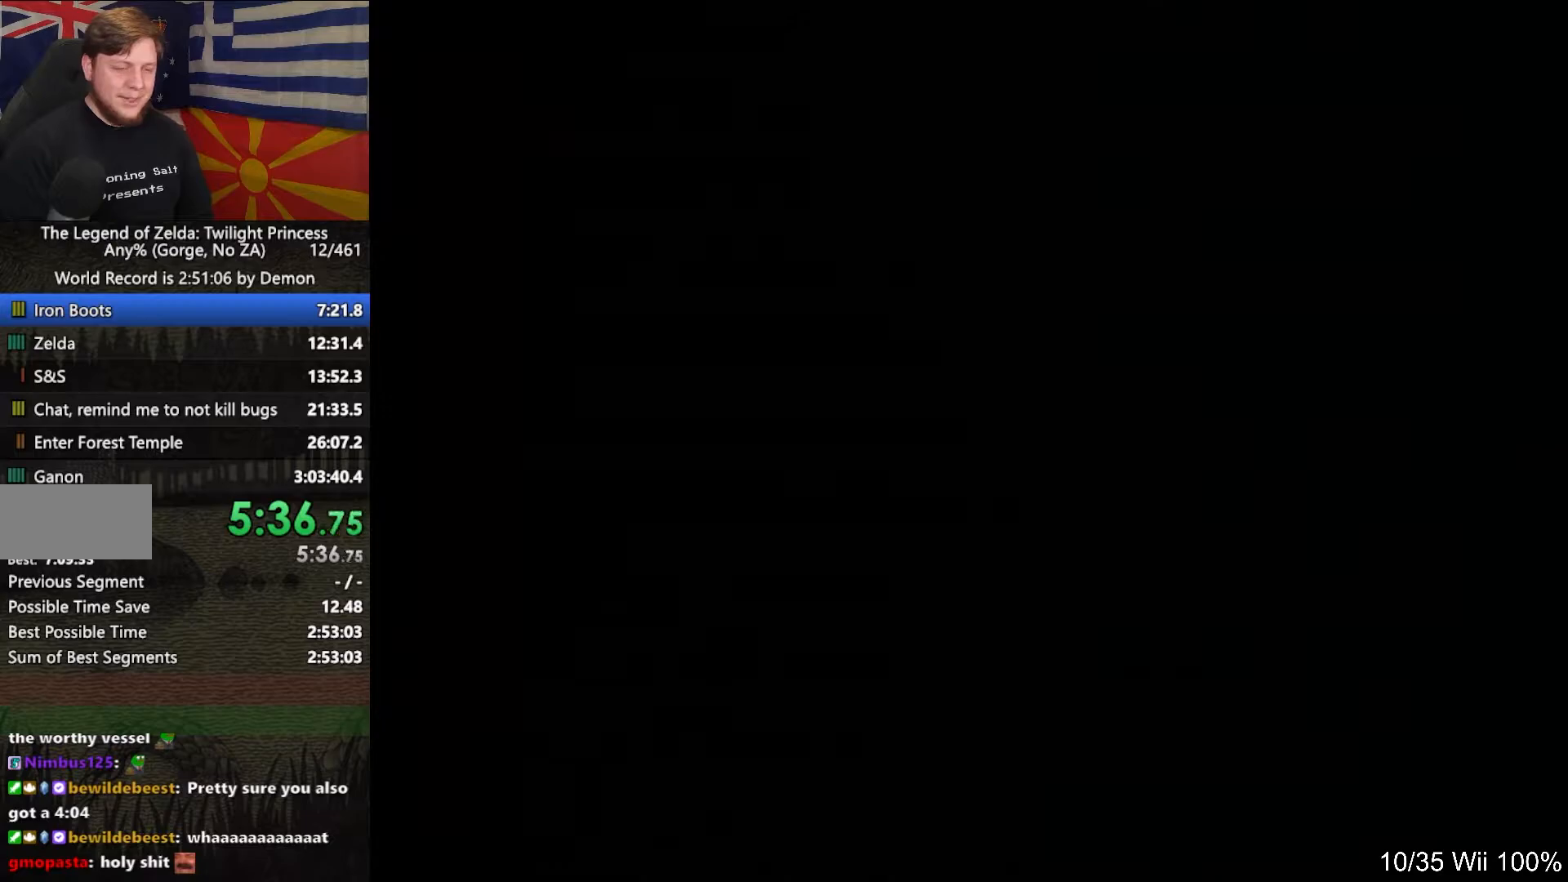
{"buttons": ["A"], "left_stick": "up-right", "right_stick": "center", "events": [[100, "A", "down"], [167, "A", "up"], [233, "A", "down"], [333, "A", "up"], [433, "A", "down"]]}
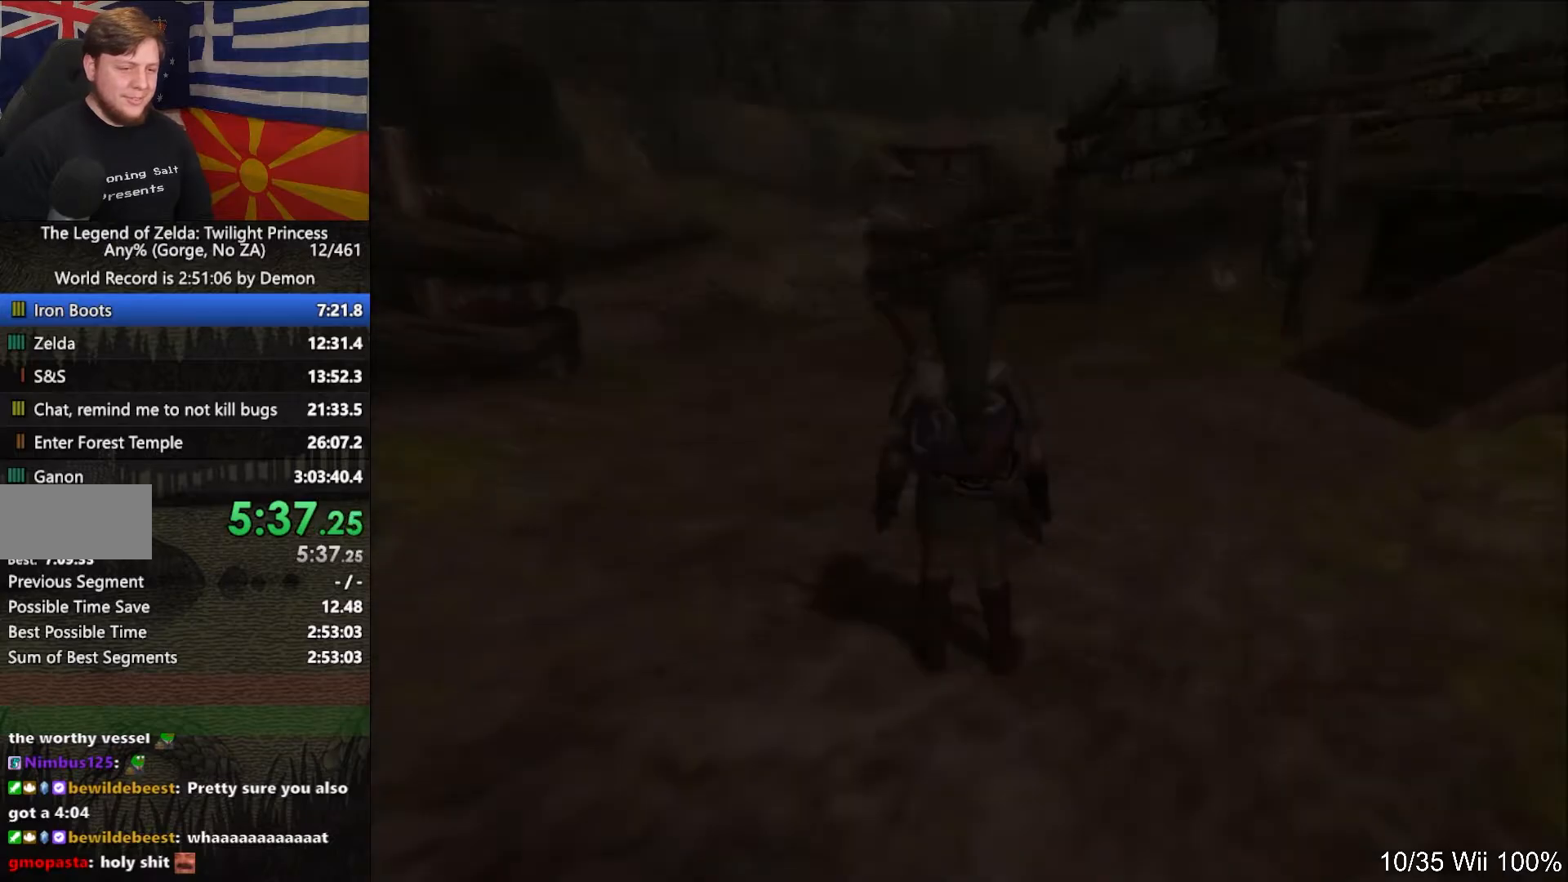
{"buttons": [], "left_stick": "up-right", "right_stick": "center", "events": [[33, "A", "up"], [100, "A", "down"], [200, "A", "up"], [233, "A", "down"], [333, "A", "up"], [433, "A", "down"], [500, "A", "up"]]}
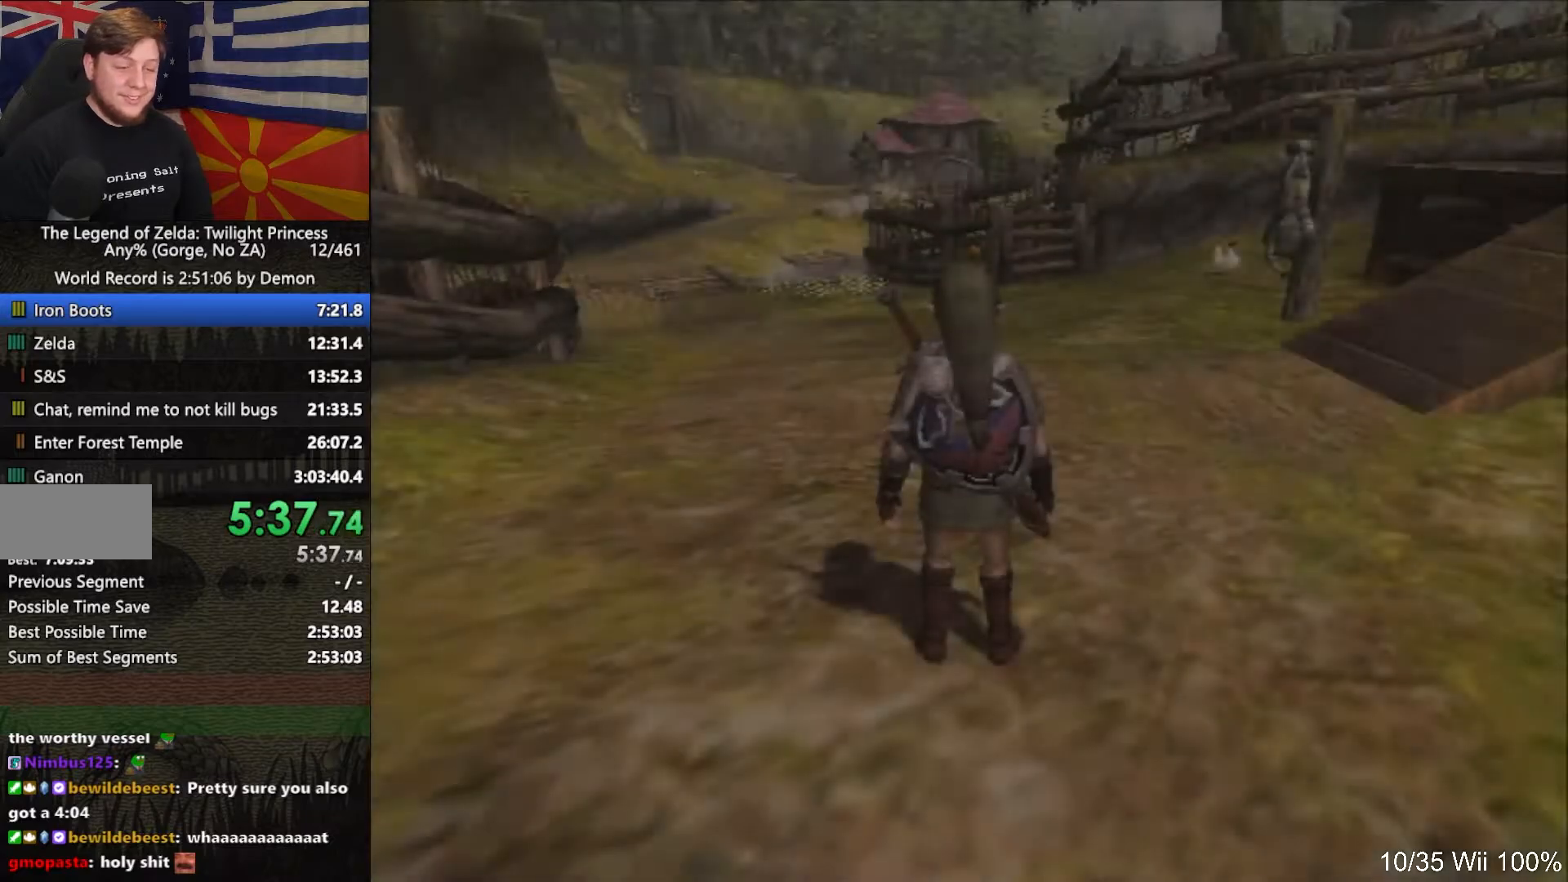
{"buttons": [], "left_stick": "up-right", "right_stick": "center", "events": [[67, "A", "down"], [133, "A", "up"], [200, "L1", "down"], [200, "R1", "down"], [233, "A", "down"], [233, "L1", "up"], [233, "R1", "up"], [300, "A", "up"], [367, "A", "down"], [467, "A", "up"]]}